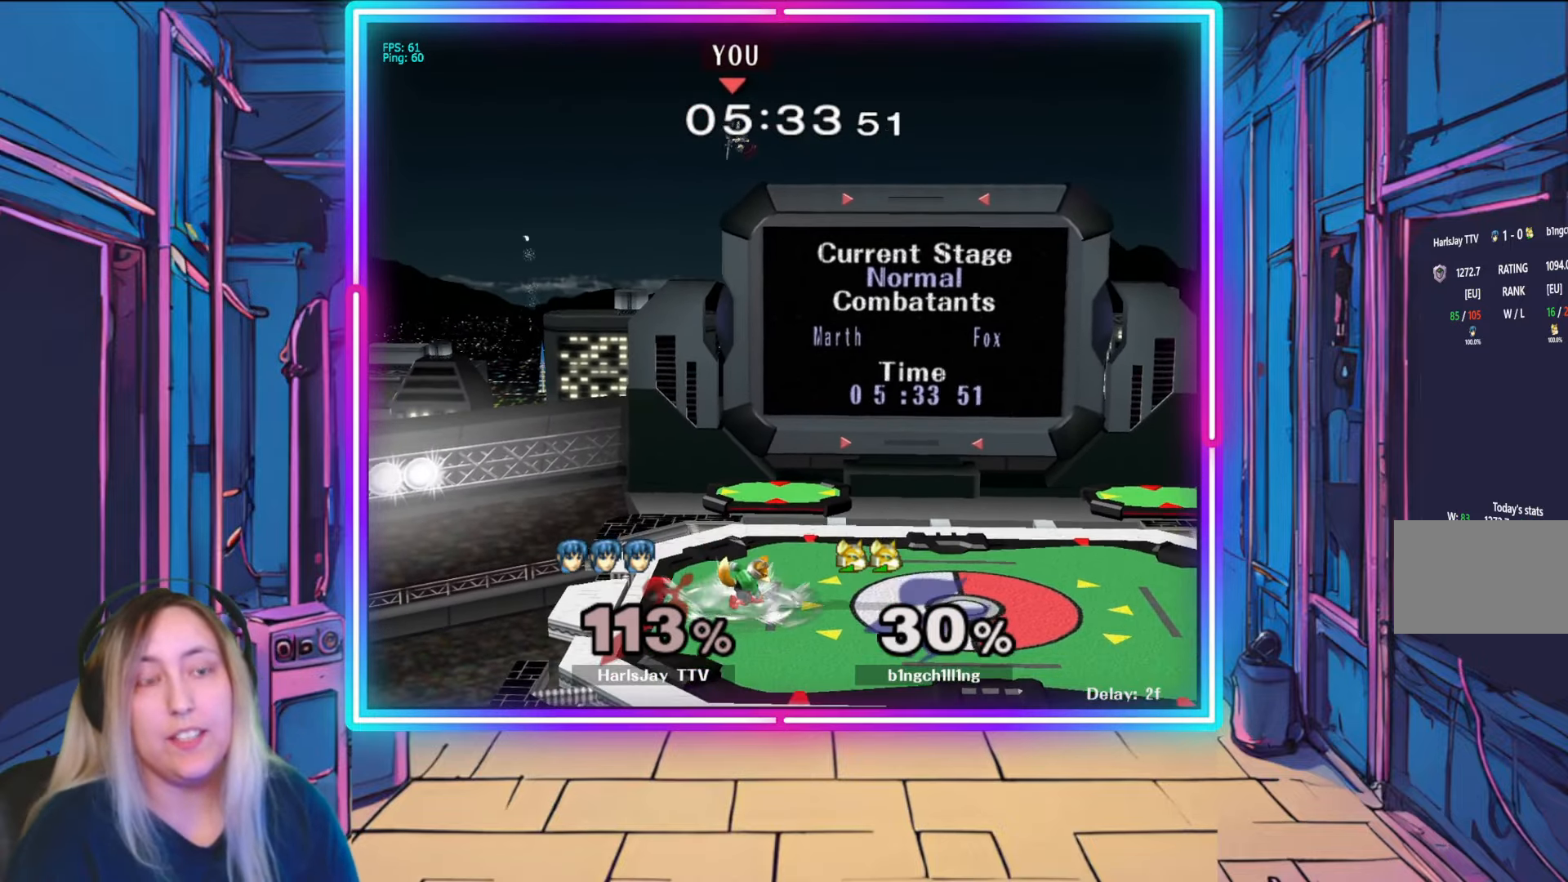
Gameplay with a controller (Nintendo layout); each line is a JSON object with the inputs held at the frame after it. "events" lists button and stick changes between this image and that frame as [ms after this image, input, new state], when the widget could be followed in between. Not read: L3 R3 START.
{"buttons": [], "left_stick": "center", "right_stick": "center", "events": []}
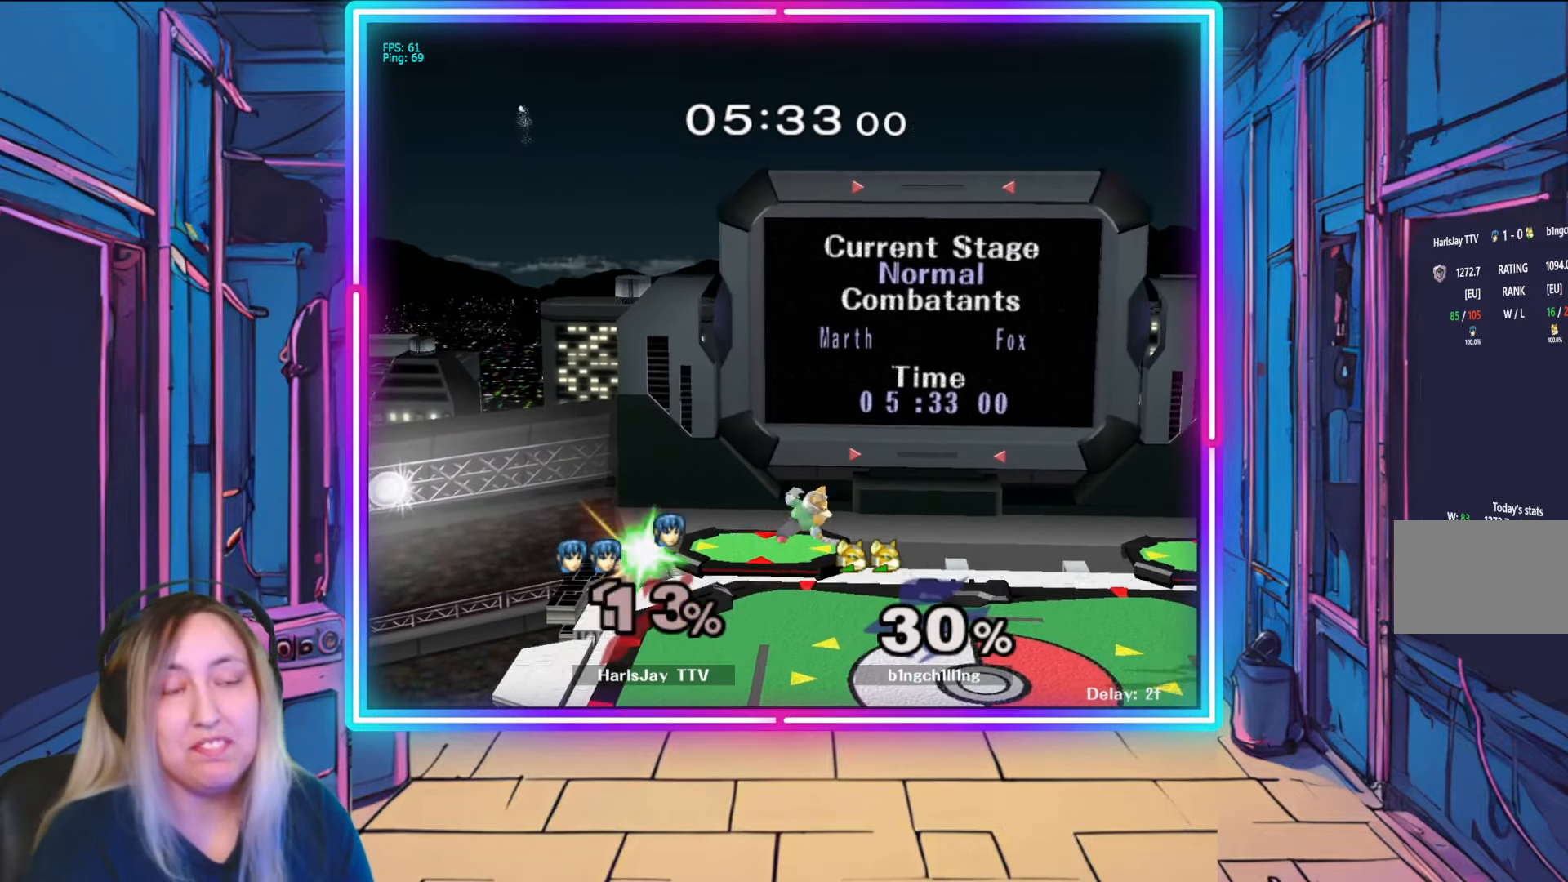
{"buttons": [], "left_stick": "center", "right_stick": "center", "events": []}
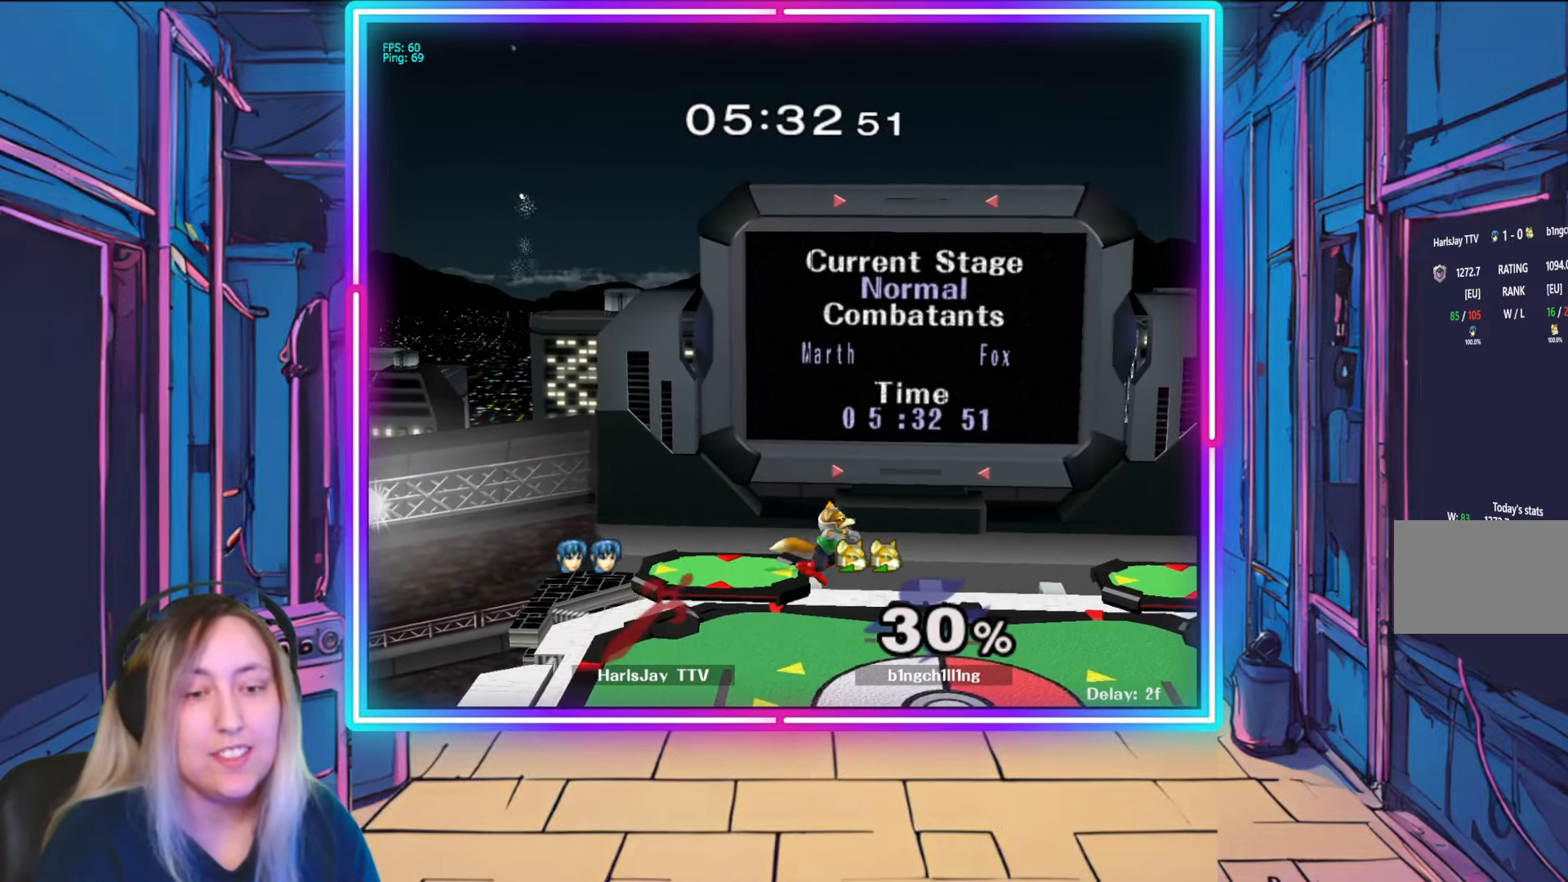
{"buttons": [], "left_stick": "down-right", "right_stick": "center", "events": [[33, "left_stick", "down"], [233, "left_stick", "center"], [417, "left_stick", "down-right"]]}
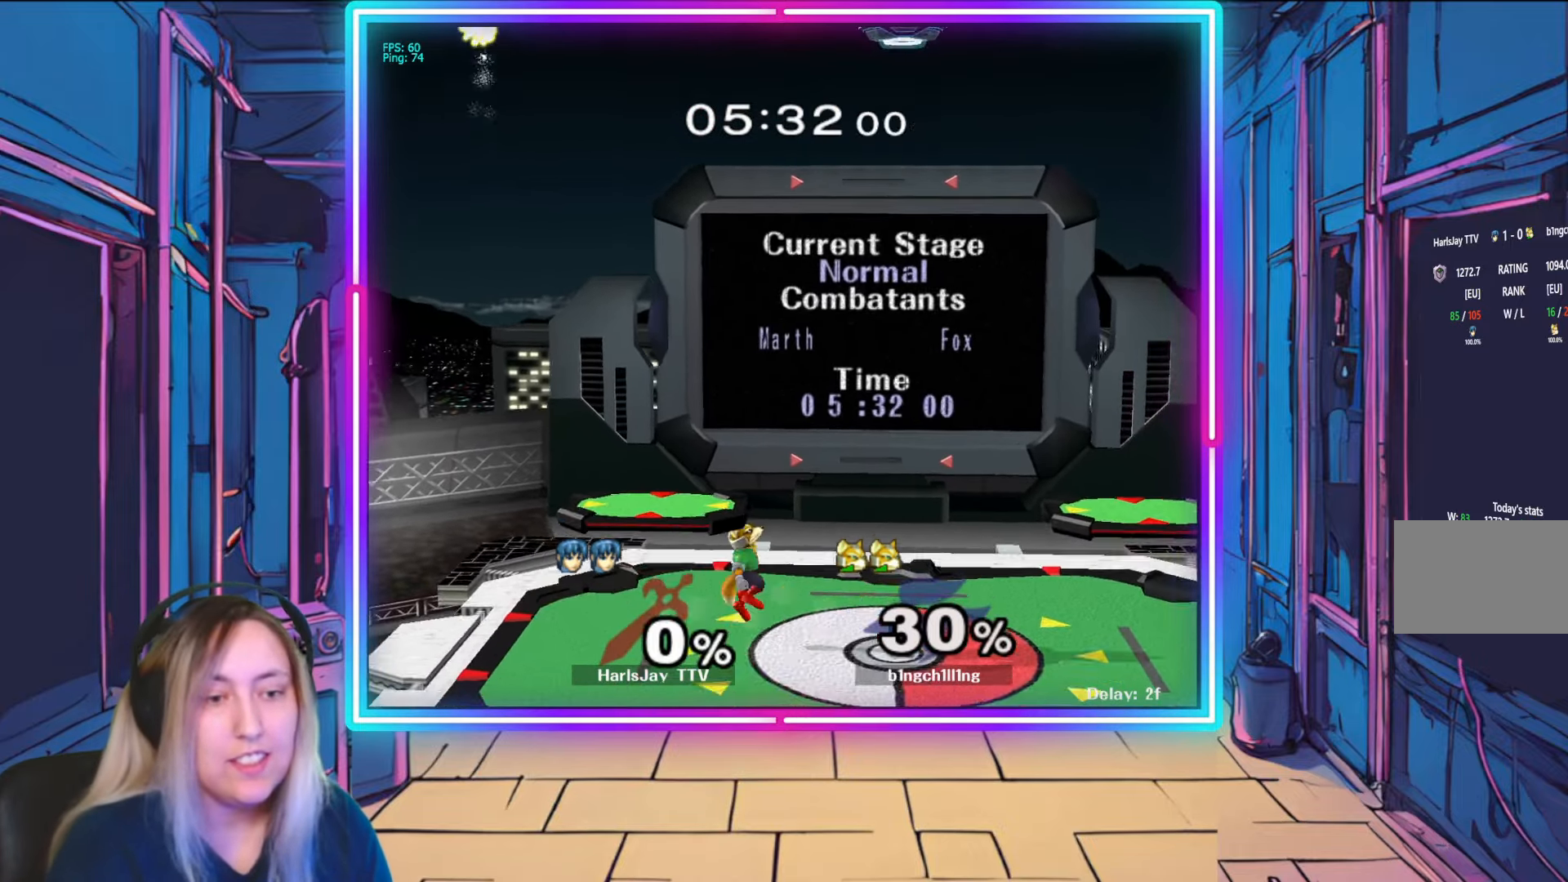
{"buttons": [], "left_stick": "down", "right_stick": "center", "events": [[150, "left_stick", "center"], [300, "left_stick", "down"]]}
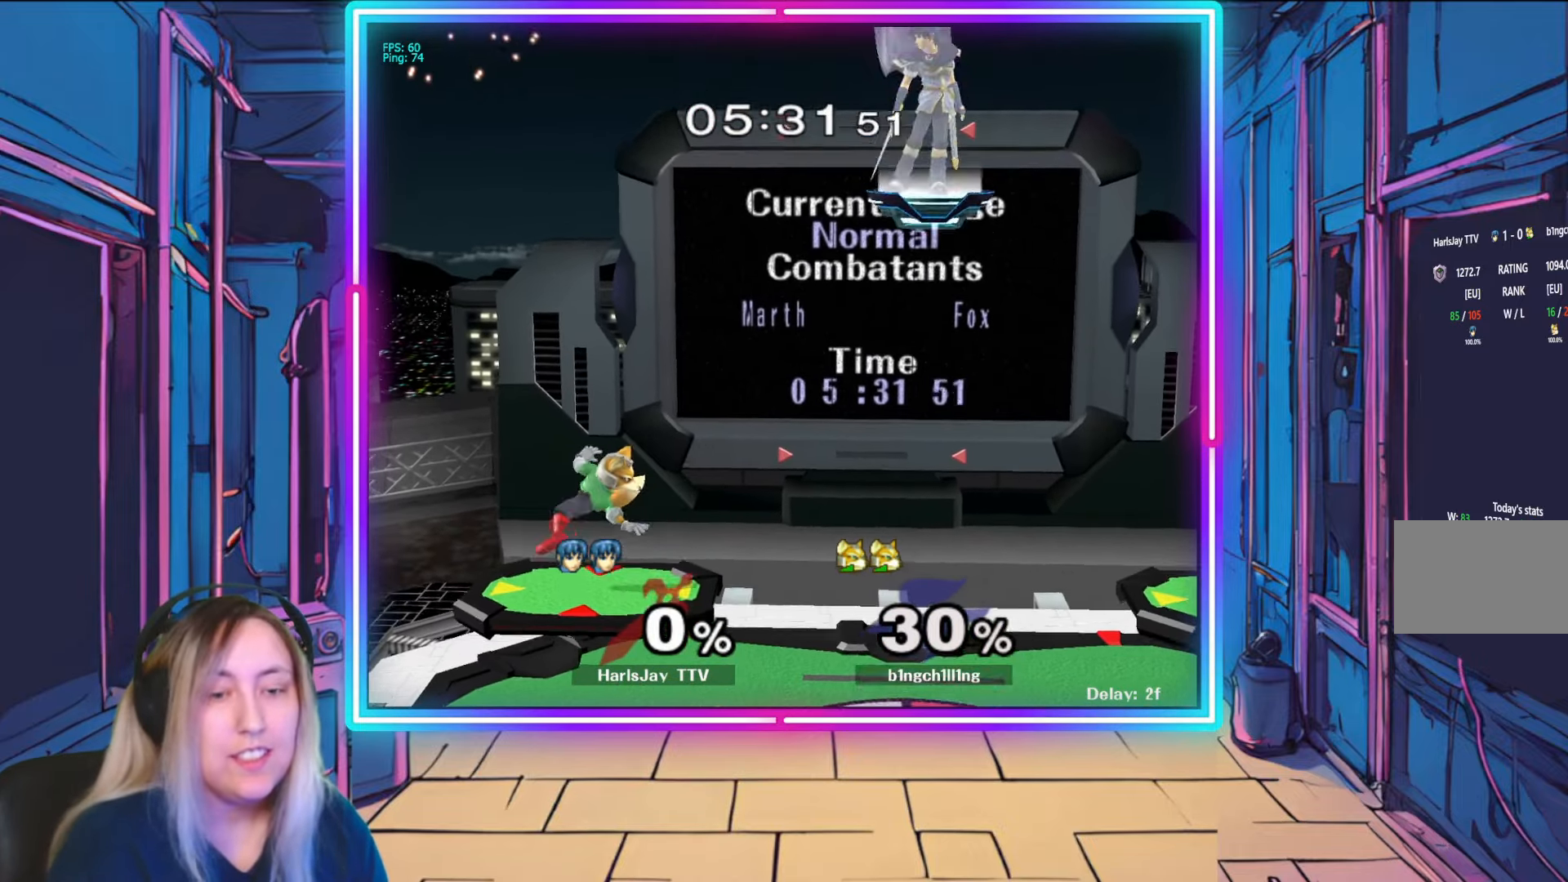
{"buttons": [], "left_stick": "down-left", "right_stick": "center", "events": [[17, "left_stick", "center"], [133, "left_stick", "down"], [183, "left_stick", "down-left"]]}
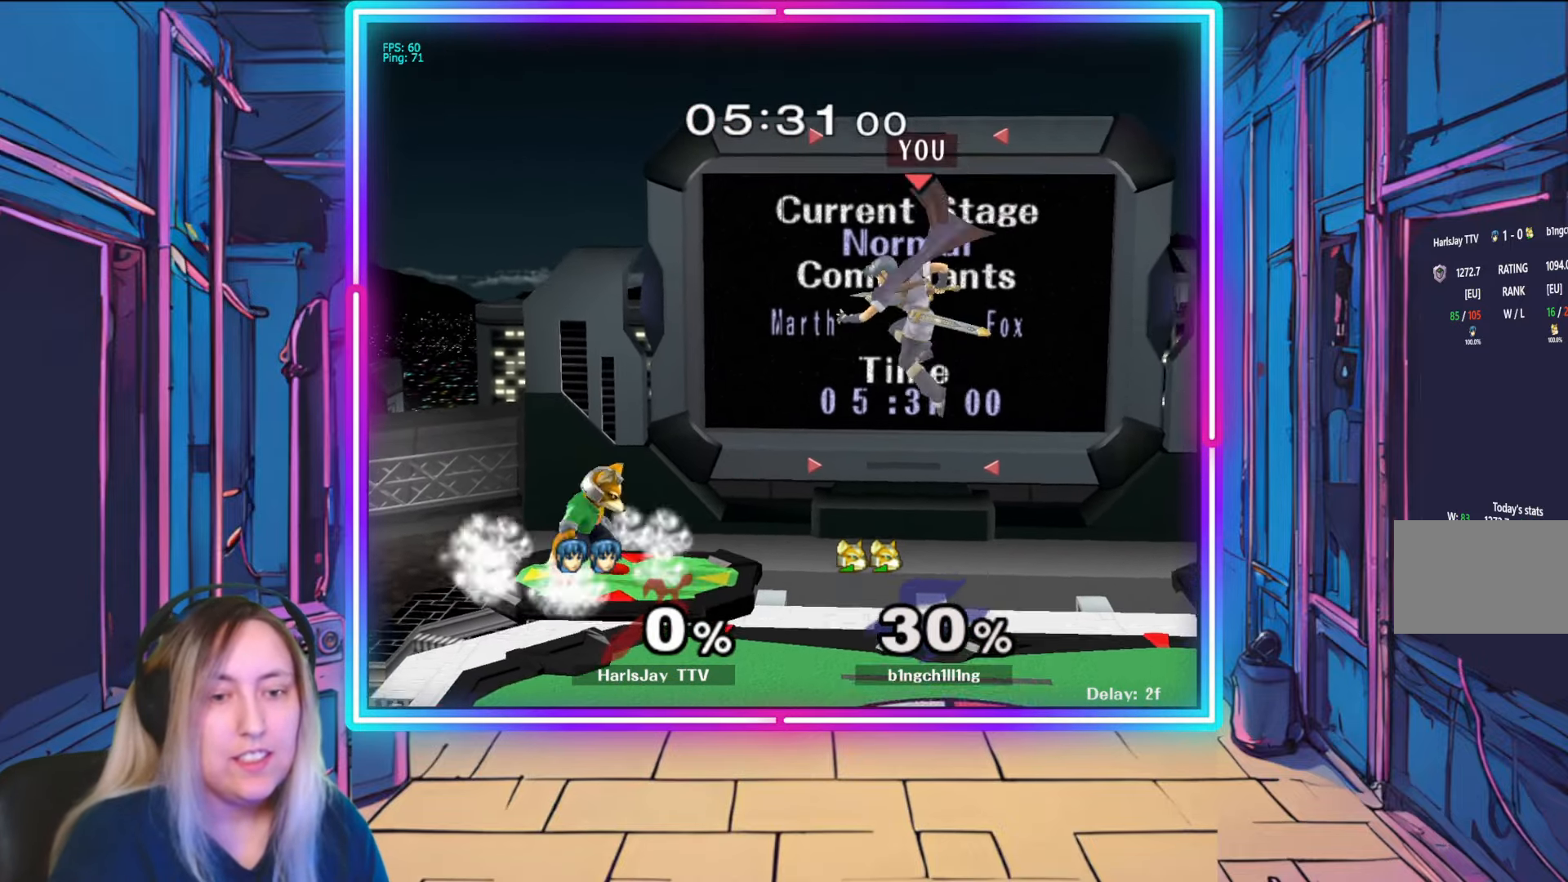
{"buttons": [], "left_stick": "down-left", "right_stick": "left", "events": [[500, "right_stick", "left"]]}
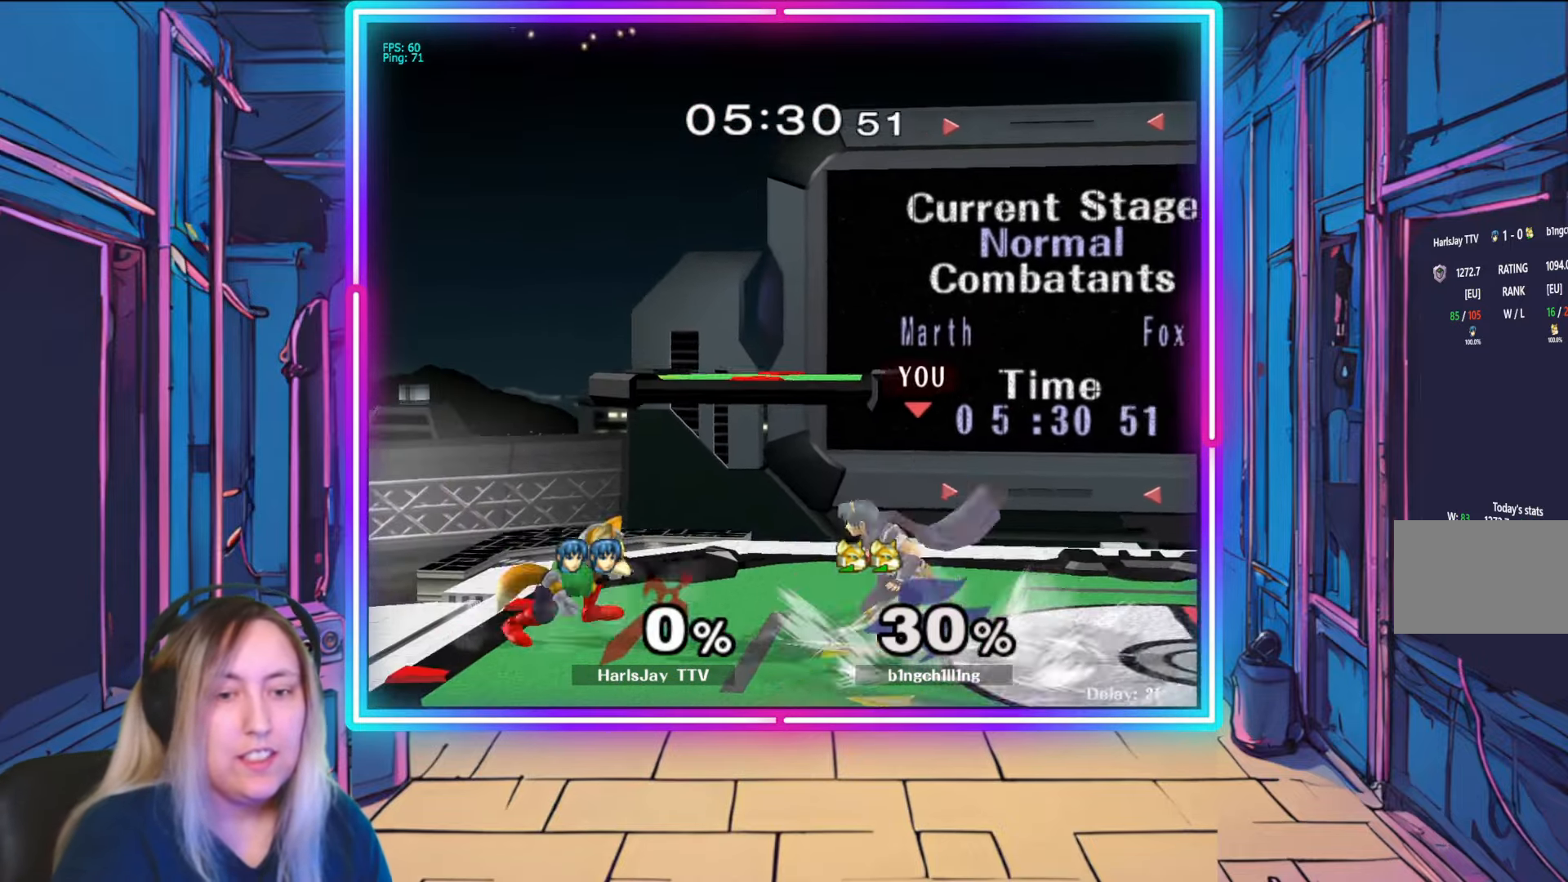
{"buttons": ["A"], "left_stick": "center", "right_stick": "center", "events": [[117, "right_stick", "center"], [200, "A", "down"], [217, "left_stick", "down"], [467, "left_stick", "center"]]}
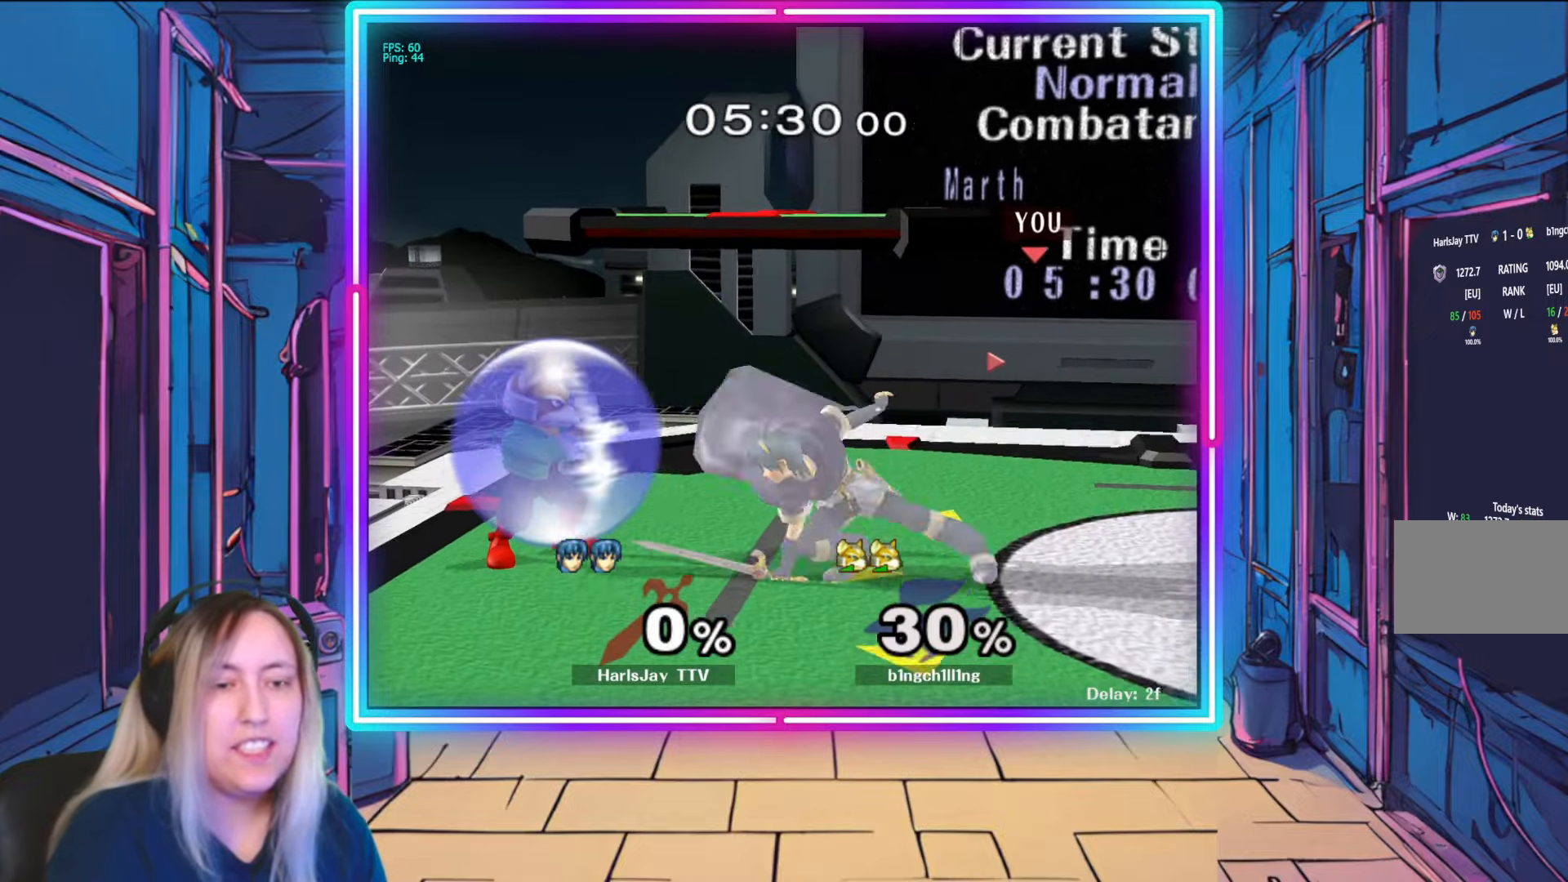
{"buttons": ["A"], "left_stick": "down-left", "right_stick": "center", "events": [[33, "A", "up"], [133, "A", "down"], [133, "left_stick", "down"], [267, "A", "up"], [317, "A", "down"], [417, "A", "up"], [467, "A", "down"], [467, "left_stick", "down-left"]]}
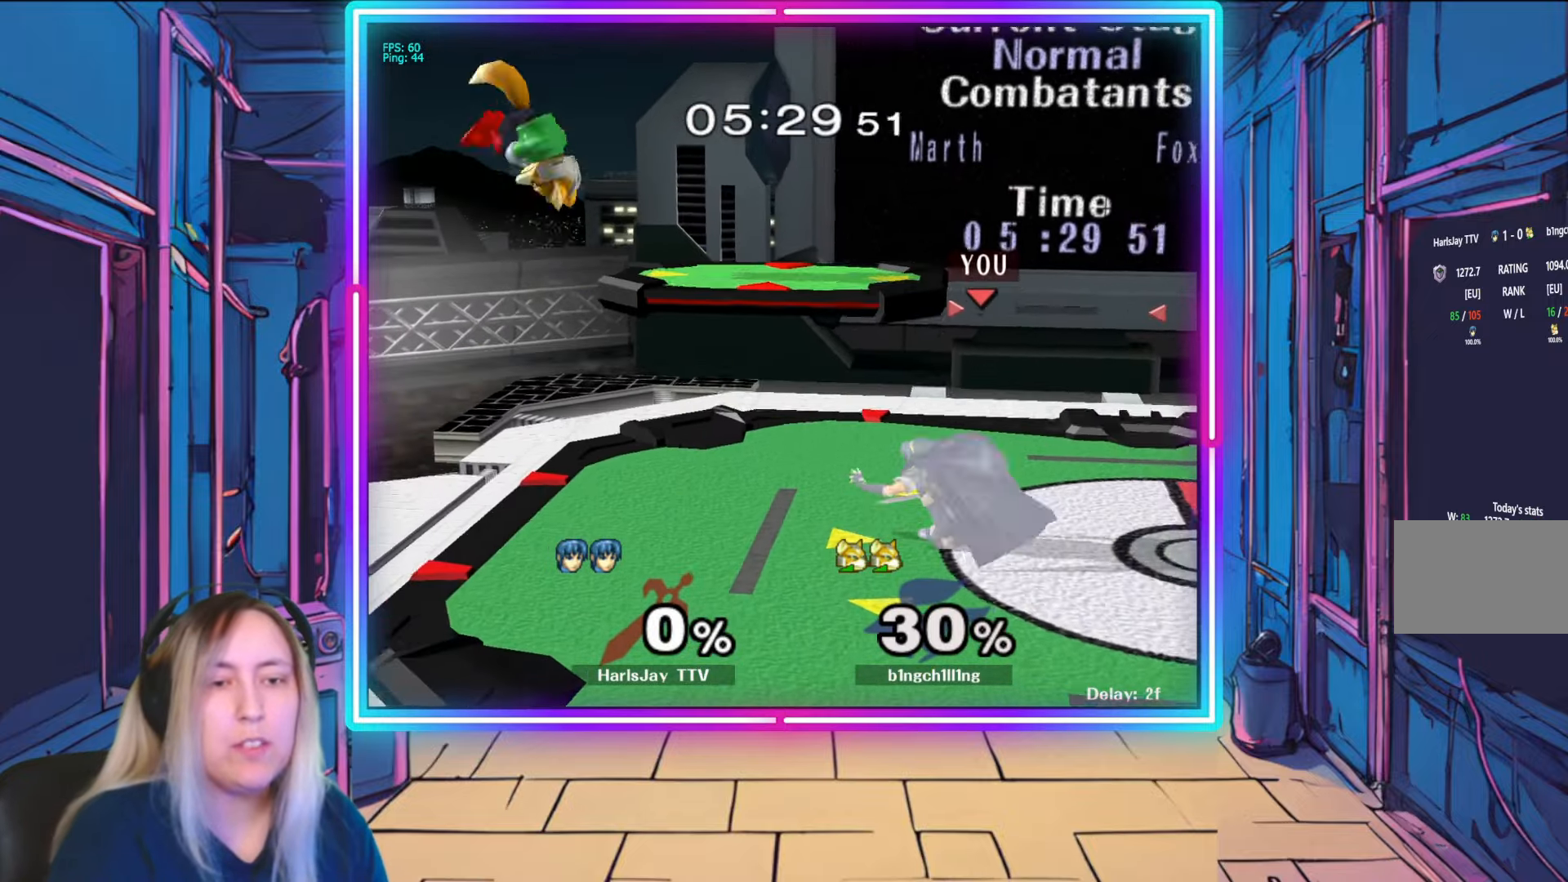
{"buttons": [], "left_stick": "down-left", "right_stick": "center", "events": [[67, "A", "up"], [117, "A", "down"], [167, "A", "up"], [417, "right_stick", "left"], [500, "right_stick", "center"]]}
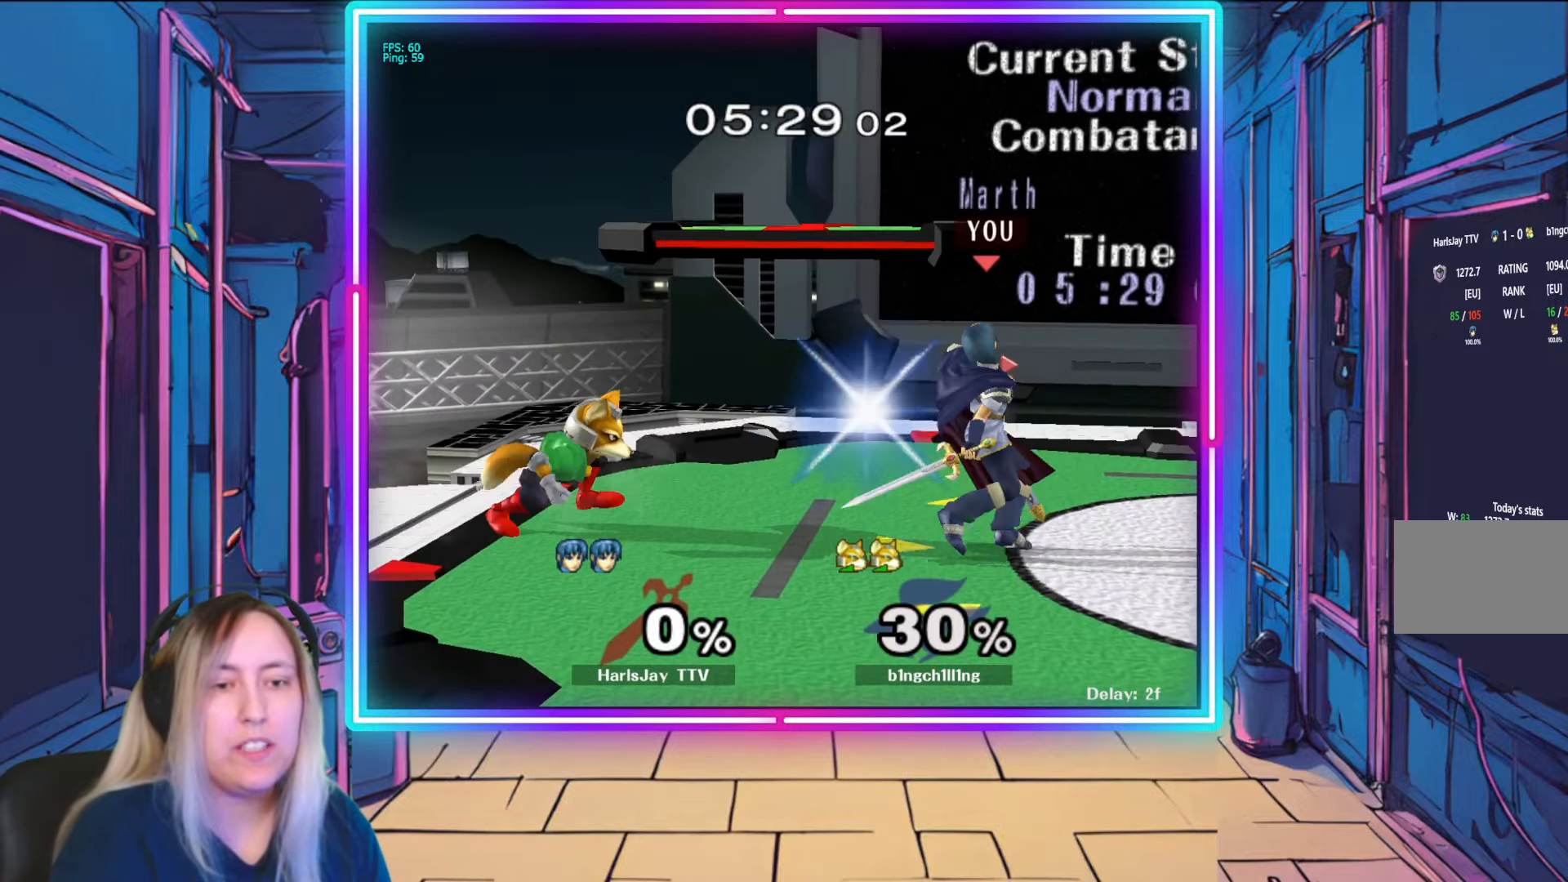
{"buttons": [], "left_stick": "center", "right_stick": "center", "events": [[17, "right_stick", "up-right"], [67, "A", "down"], [83, "left_stick", "down"], [83, "right_stick", "center"], [333, "left_stick", "center"], [450, "A", "up"]]}
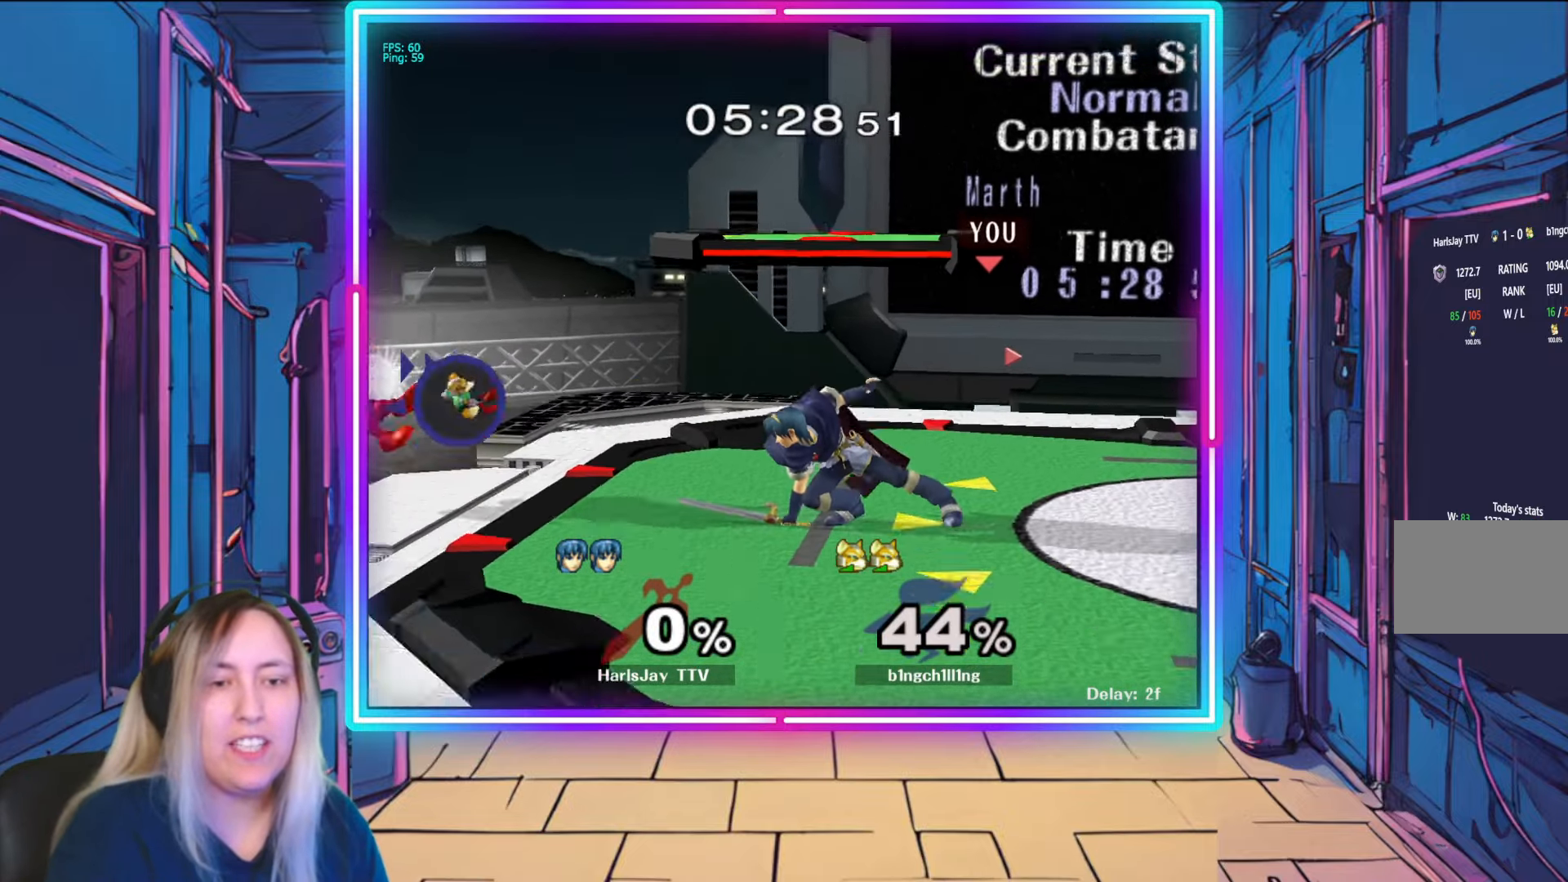
{"buttons": [], "left_stick": "left", "right_stick": "center", "events": [[183, "left_stick", "left"]]}
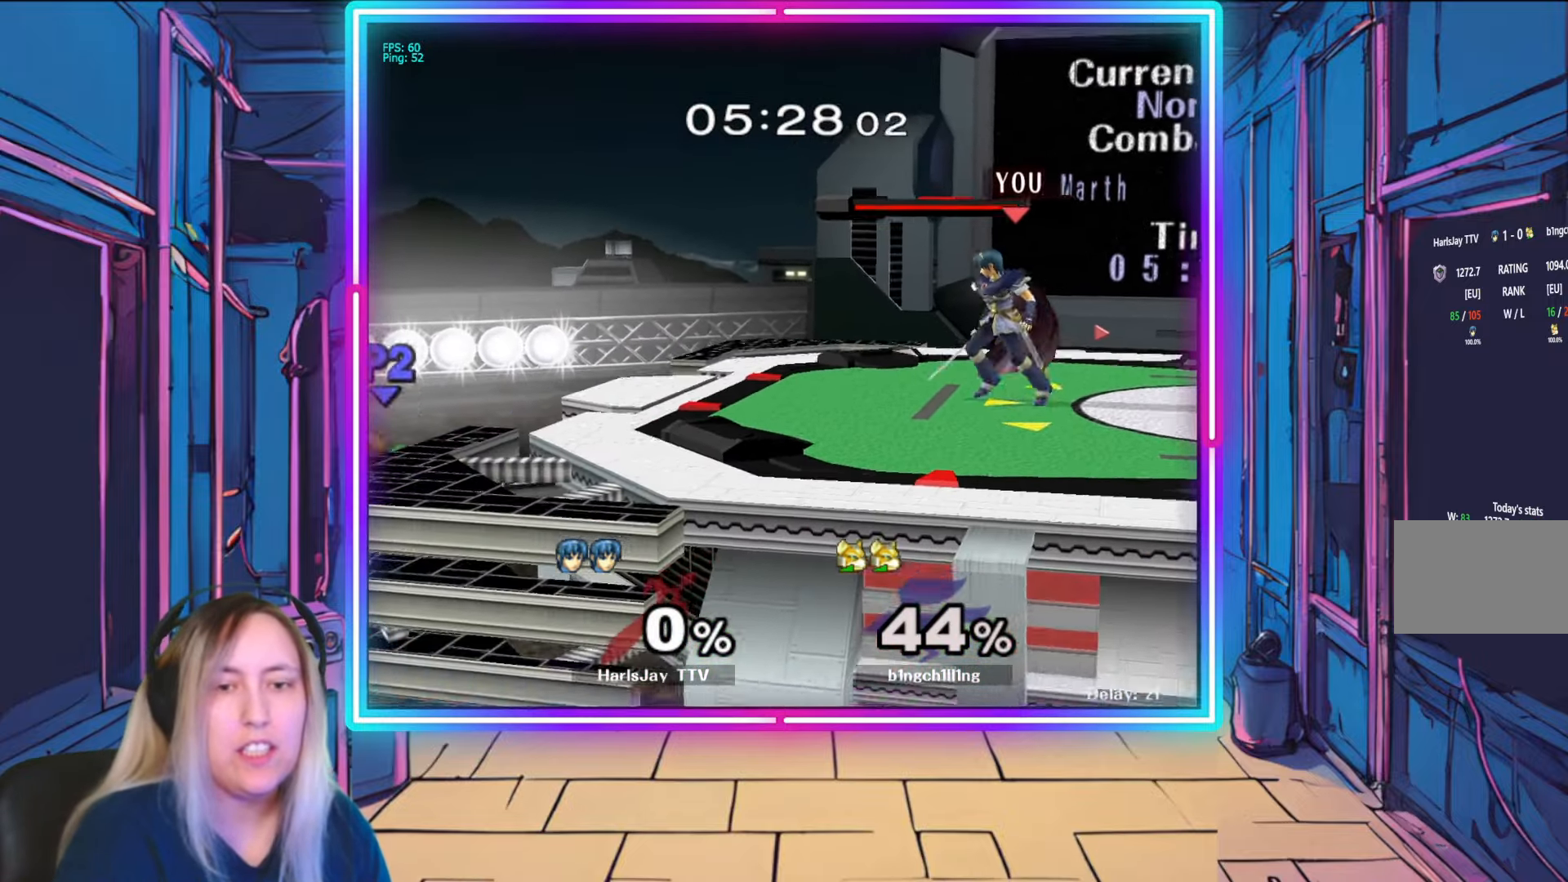
{"buttons": ["A"], "left_stick": "down", "right_stick": "center", "events": [[200, "left_stick", "down-left"], [350, "left_stick", "down"], [433, "A", "down"]]}
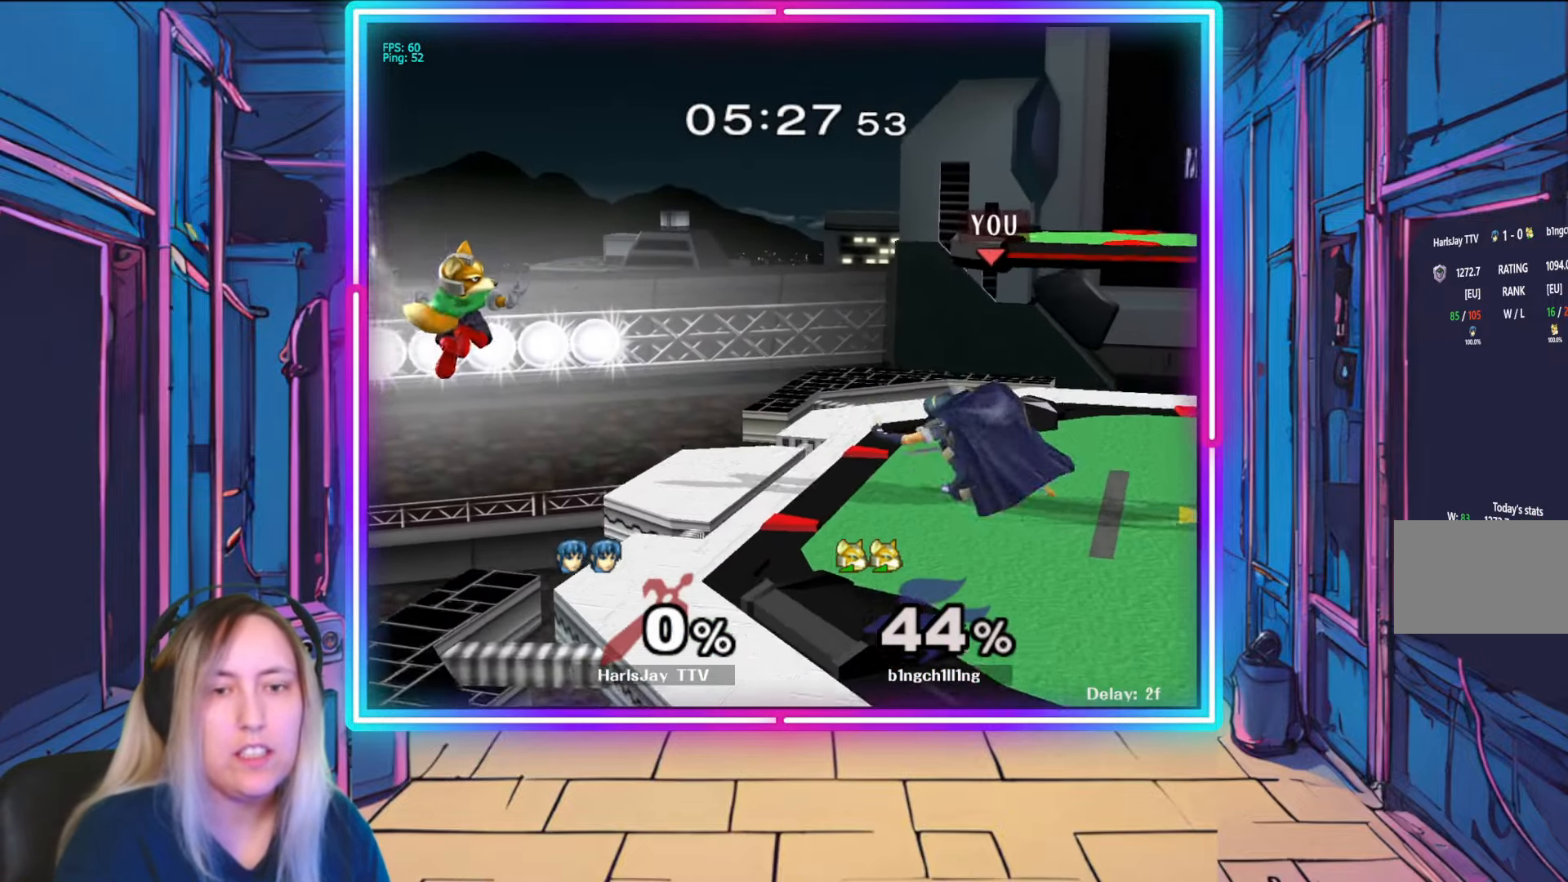
{"buttons": [], "left_stick": "down-right", "right_stick": "center", "events": [[67, "A", "up"], [217, "A", "down"], [350, "A", "up"], [400, "A", "down"], [483, "left_stick", "down-right"], [500, "A", "up"]]}
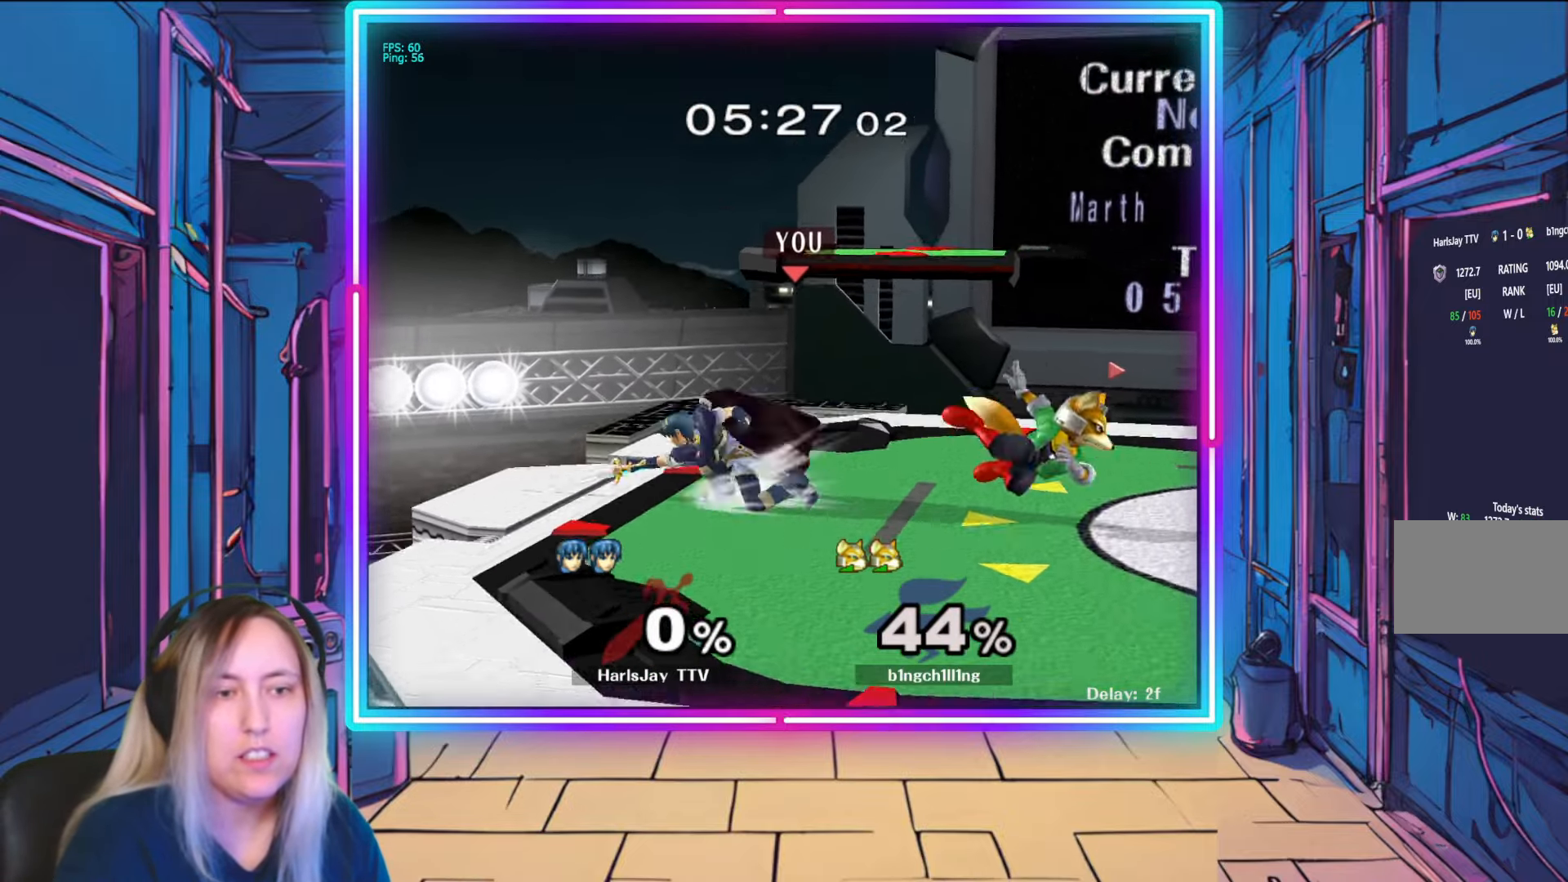
{"buttons": [], "left_stick": "down-right", "right_stick": "right", "events": [[133, "right_stick", "right"], [267, "right_stick", "center"], [317, "right_stick", "right"]]}
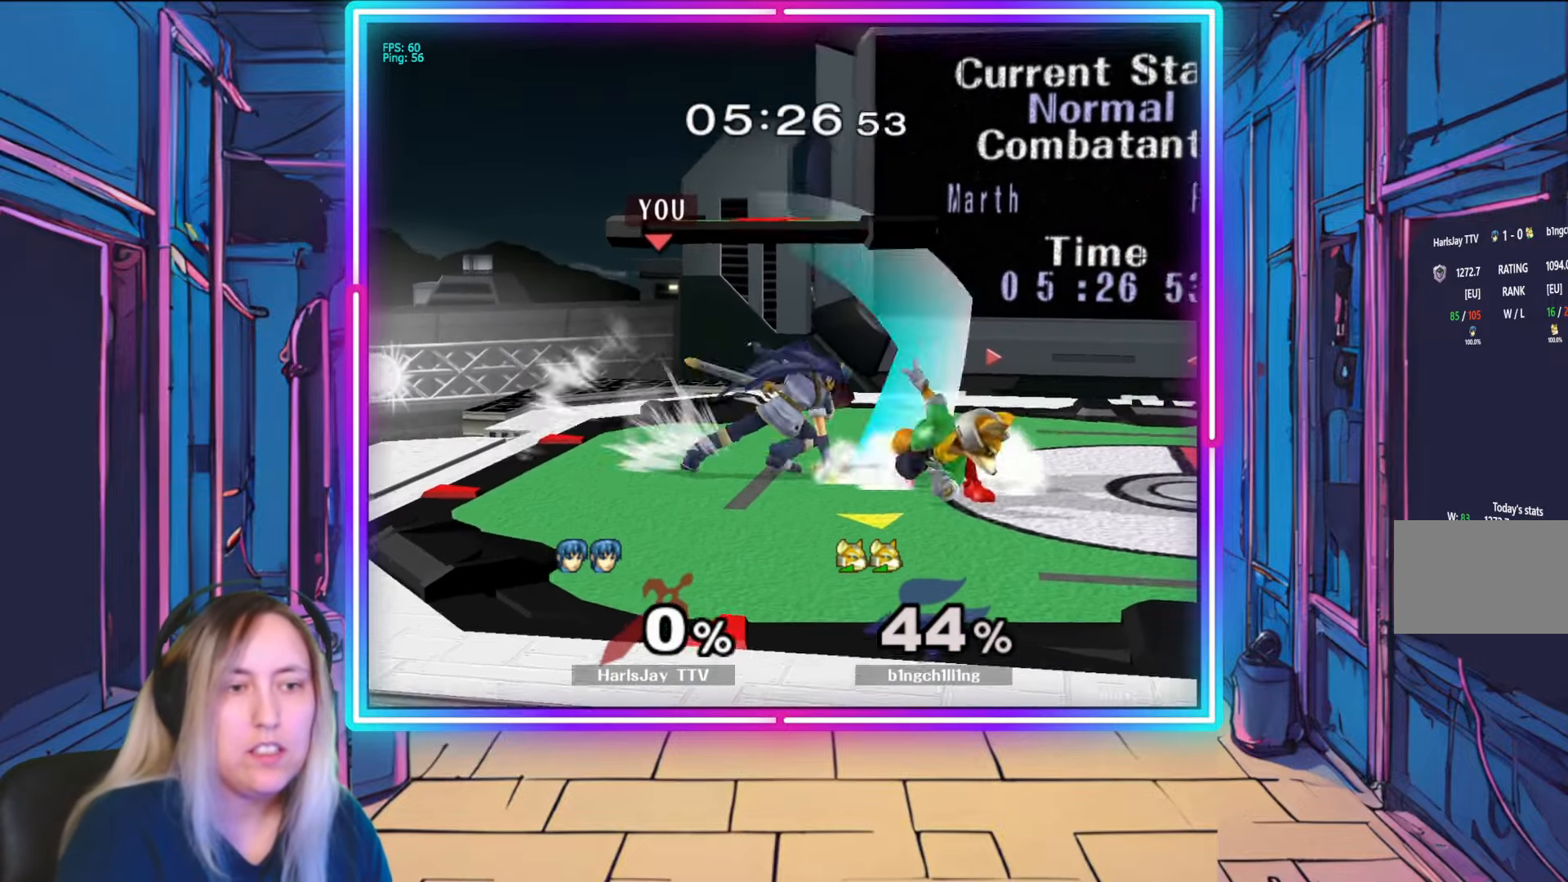
{"buttons": ["R1"], "left_stick": "right", "right_stick": "center", "events": [[283, "left_stick", "center"], [317, "right_stick", "center"], [333, "R1", "down"], [467, "left_stick", "right"]]}
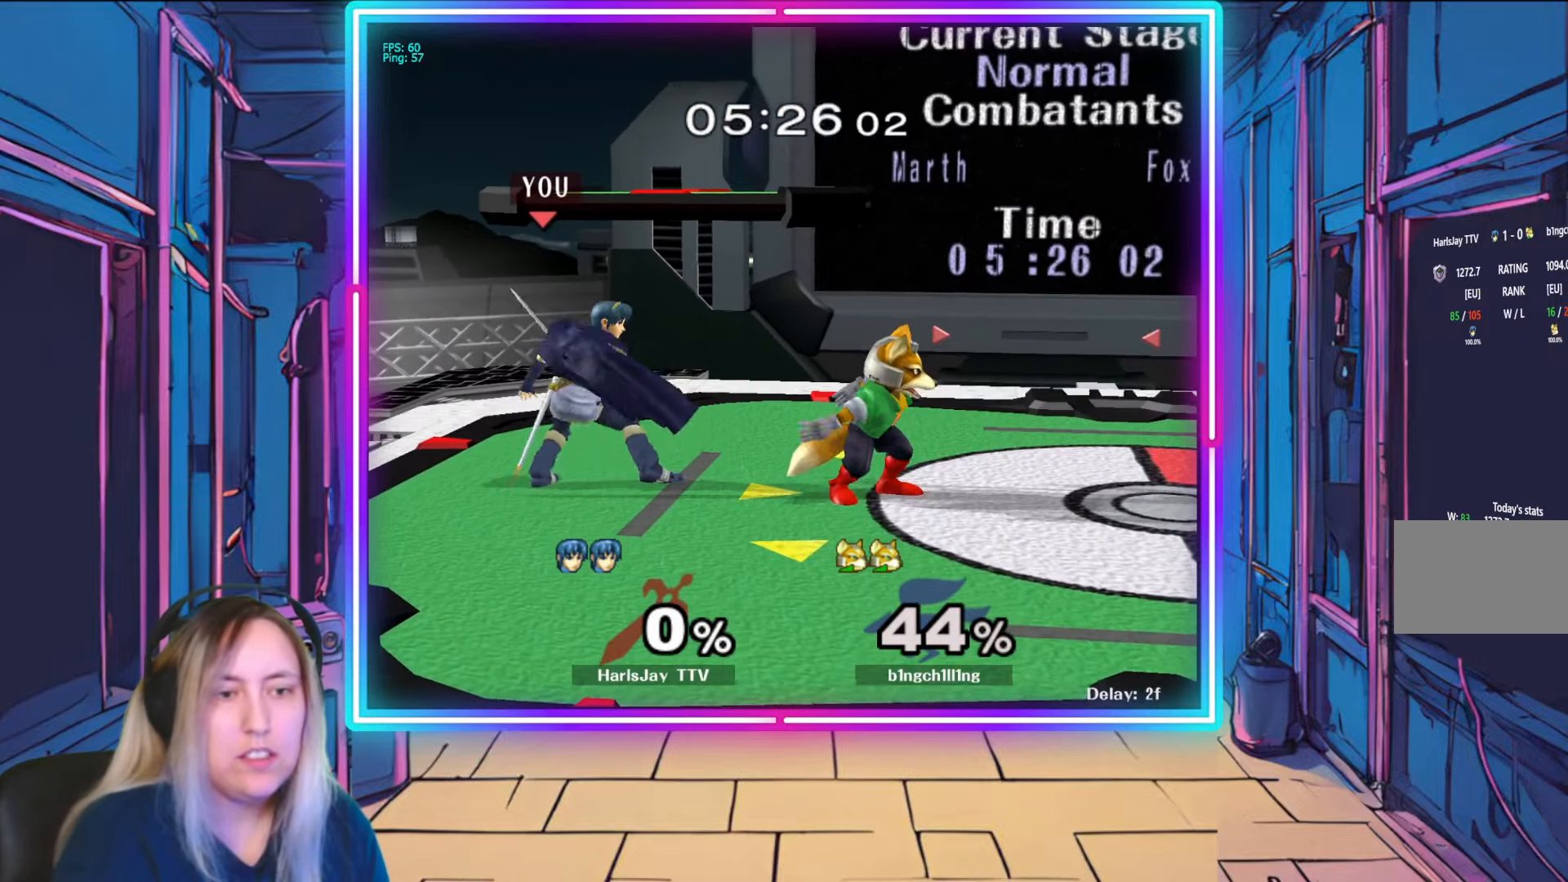
{"buttons": ["R1"], "left_stick": "center", "right_stick": "center", "events": [[83, "left_stick", "center"], [133, "left_stick", "right"], [483, "left_stick", "center"]]}
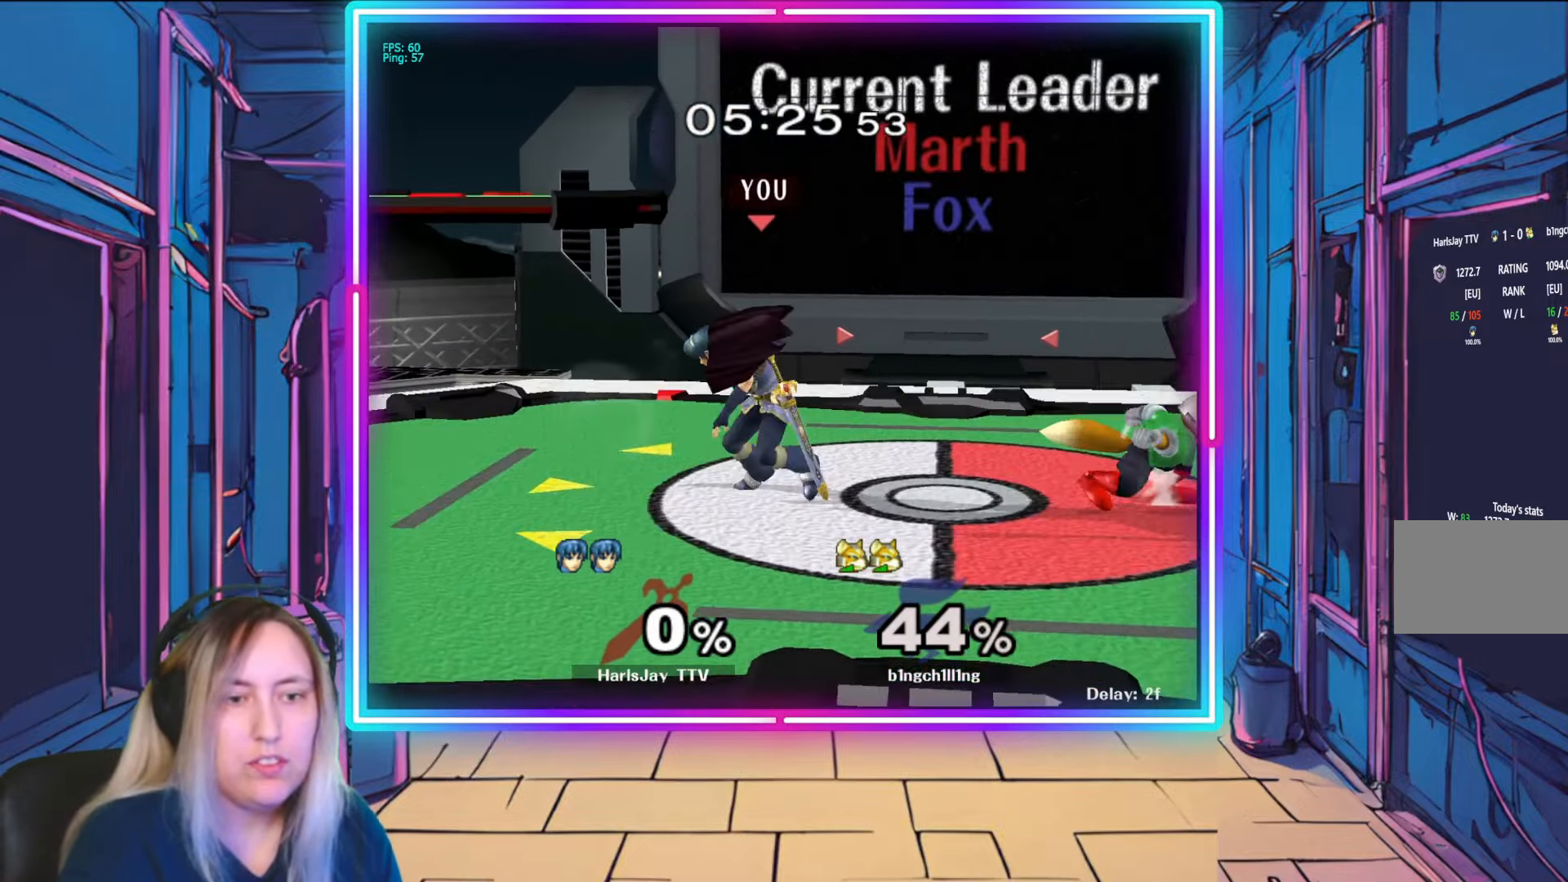
{"buttons": ["R1"], "left_stick": "center", "right_stick": "center", "events": [[100, "left_stick", "right"], [267, "left_stick", "center"], [317, "left_stick", "right"], [483, "left_stick", "center"]]}
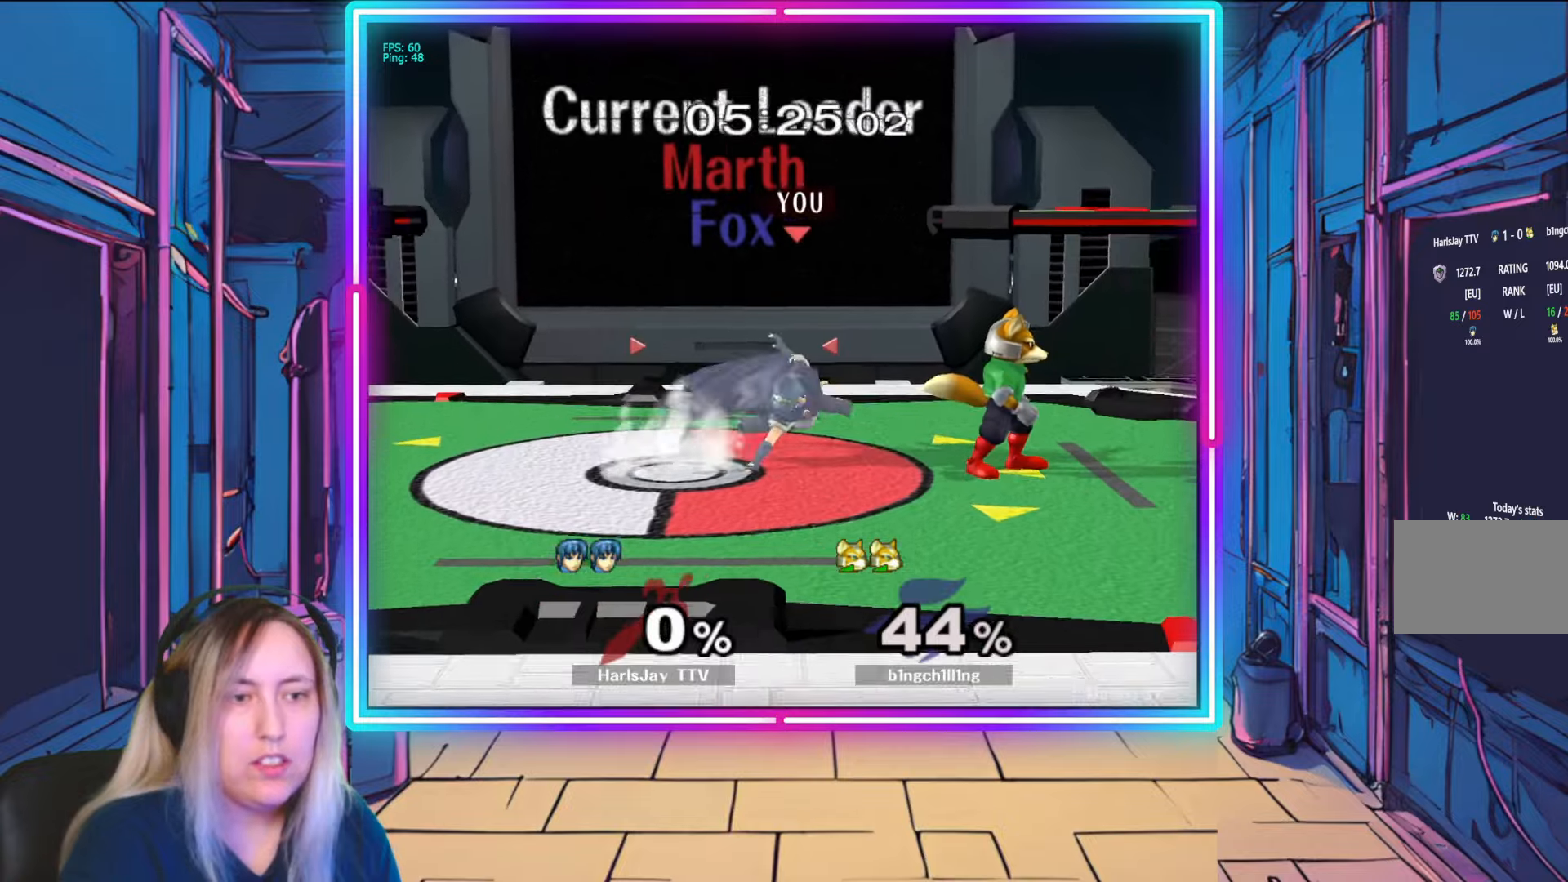
{"buttons": ["R1"], "left_stick": "center", "right_stick": "center", "events": [[283, "left_stick", "left"], [467, "left_stick", "center"]]}
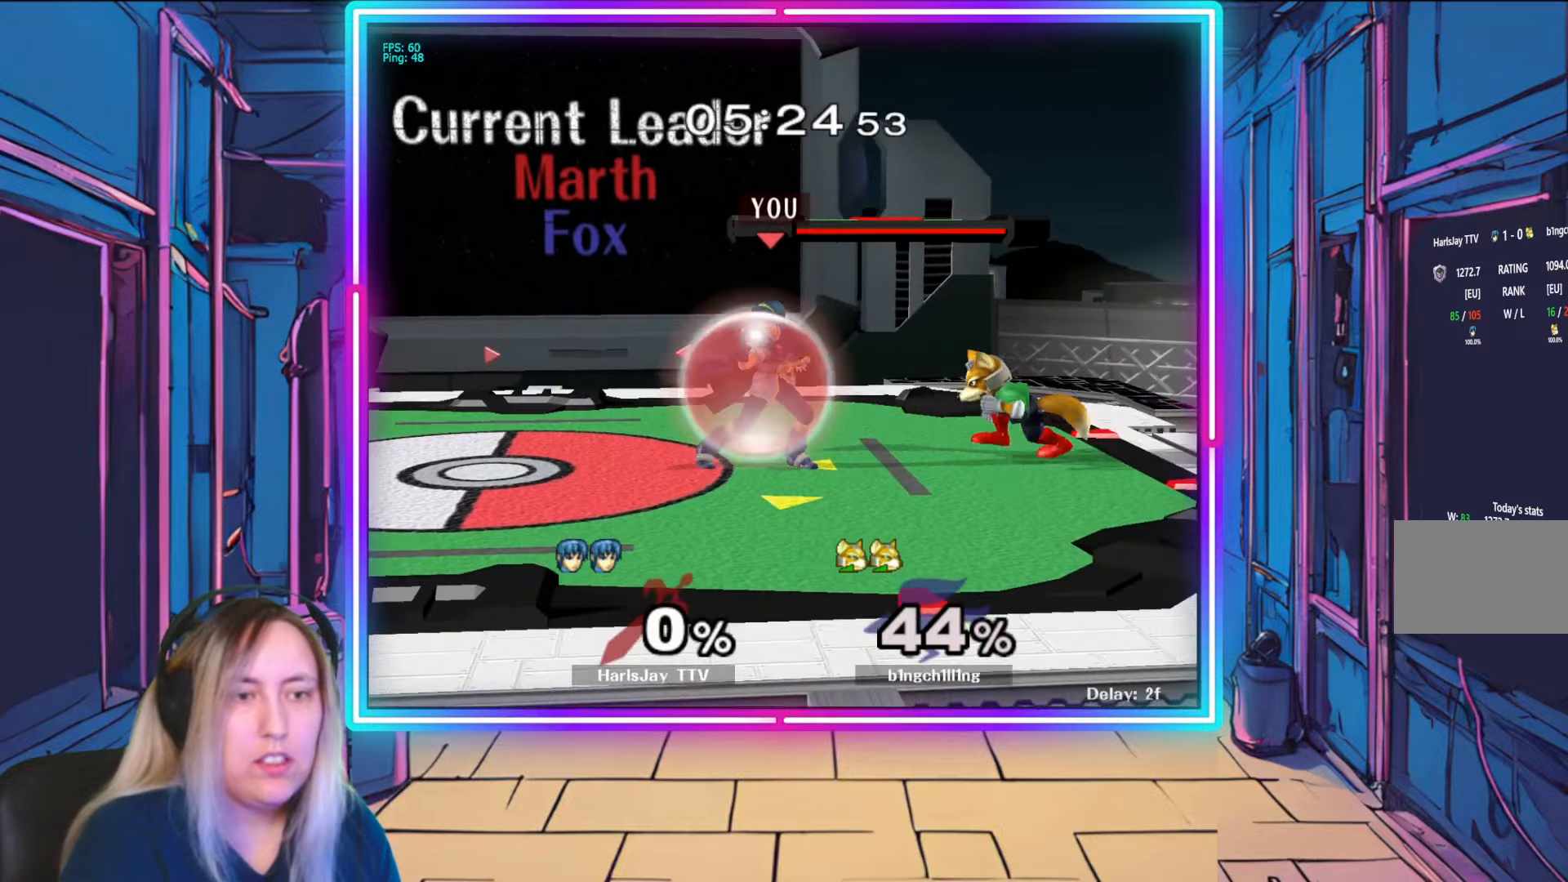
{"buttons": ["A"], "left_stick": "down", "right_stick": "center", "events": [[33, "left_stick", "left"], [183, "left_stick", "center"], [233, "left_stick", "left"], [433, "R1", "up"], [467, "A", "down"], [500, "left_stick", "down"]]}
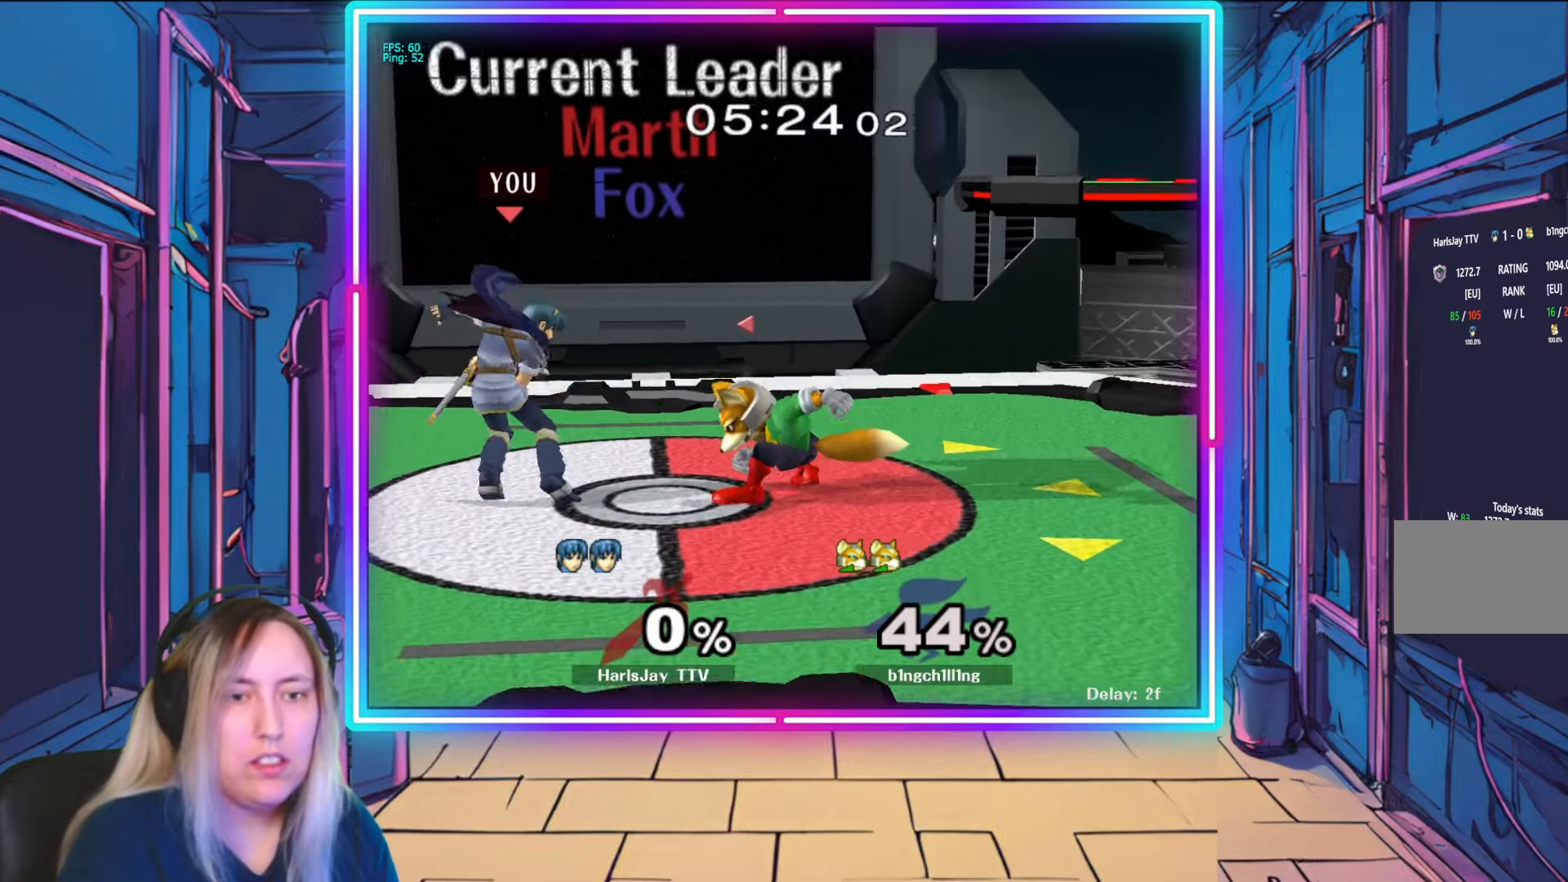
{"buttons": [], "left_stick": "down-right", "right_stick": "center", "events": [[50, "A", "up"], [133, "A", "down"], [217, "A", "up"], [267, "A", "down"], [367, "A", "up"], [433, "left_stick", "down-right"]]}
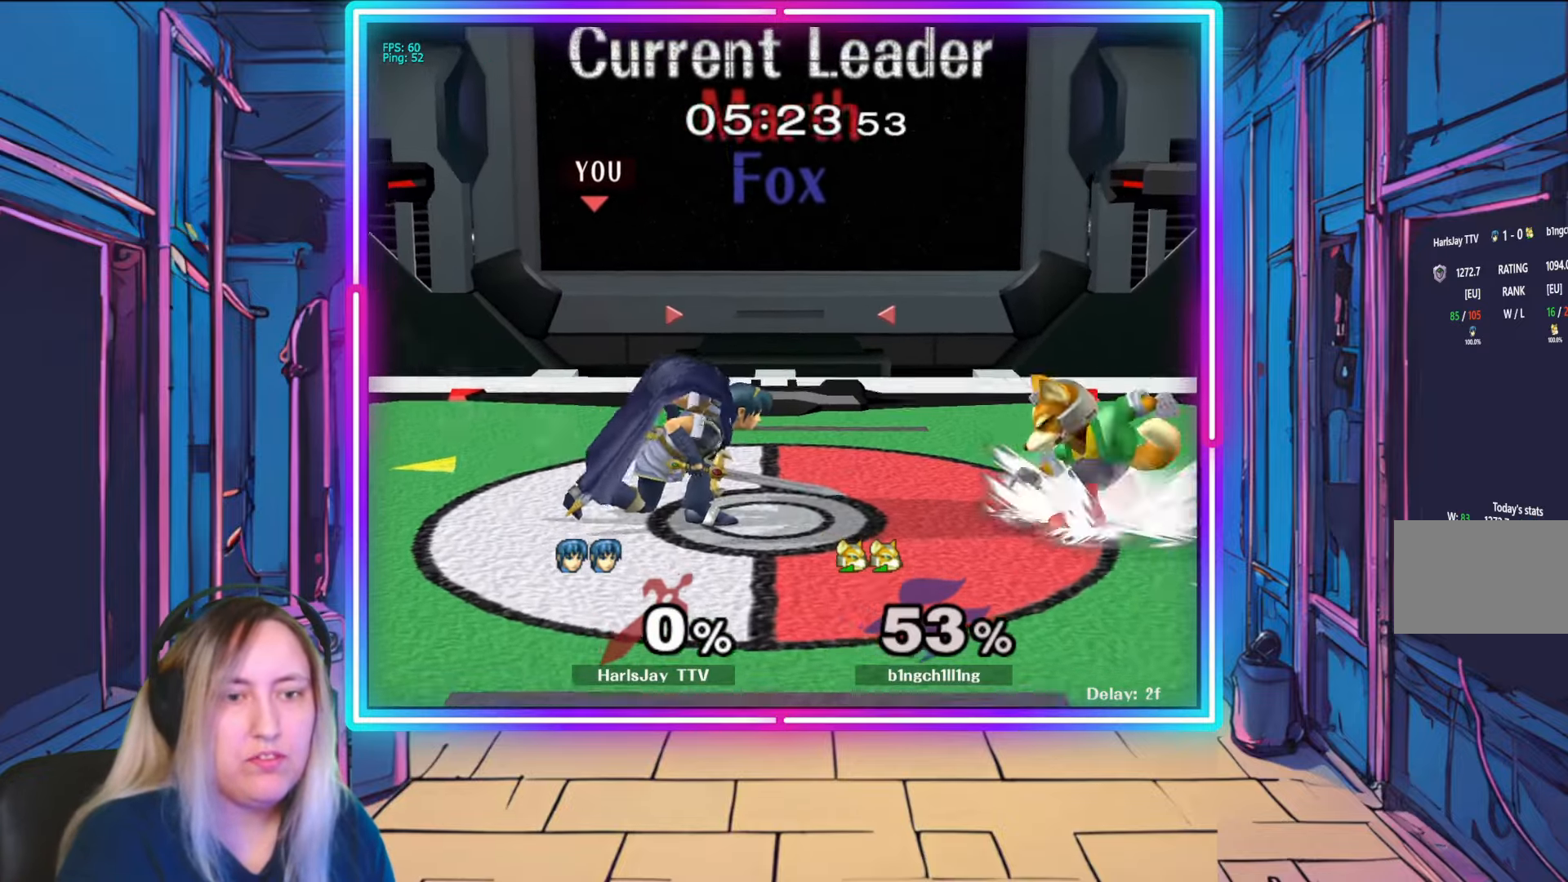
{"buttons": [], "left_stick": "center", "right_stick": "center", "events": [[50, "left_stick", "right"], [133, "right_stick", "right"], [283, "right_stick", "center"], [383, "left_stick", "center"]]}
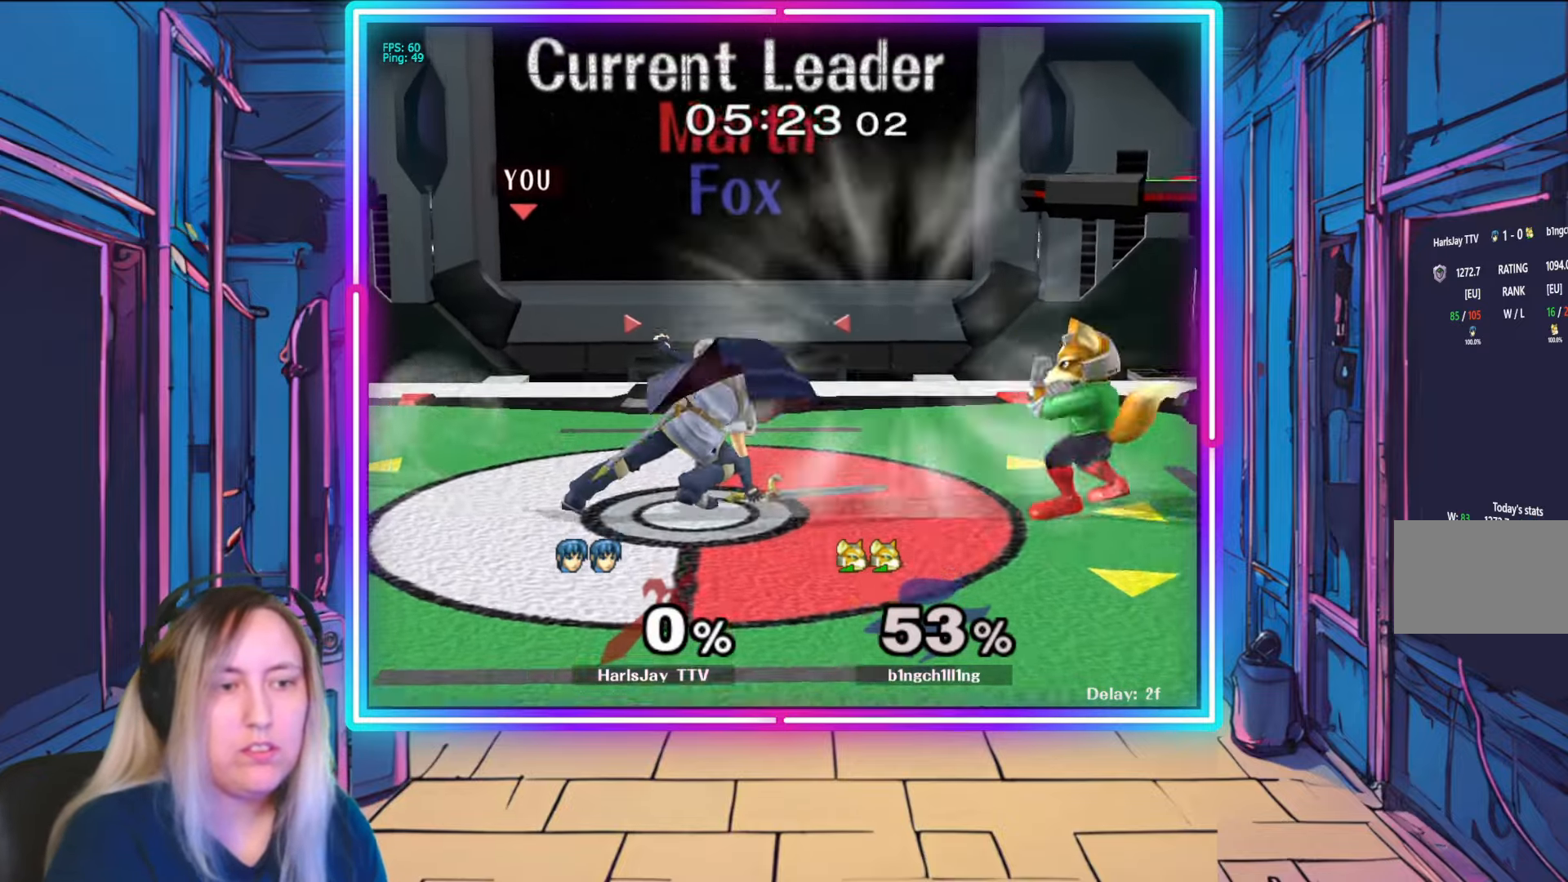
{"buttons": ["R1"], "left_stick": "left", "right_stick": "center", "events": [[300, "R1", "down"], [433, "left_stick", "left"]]}
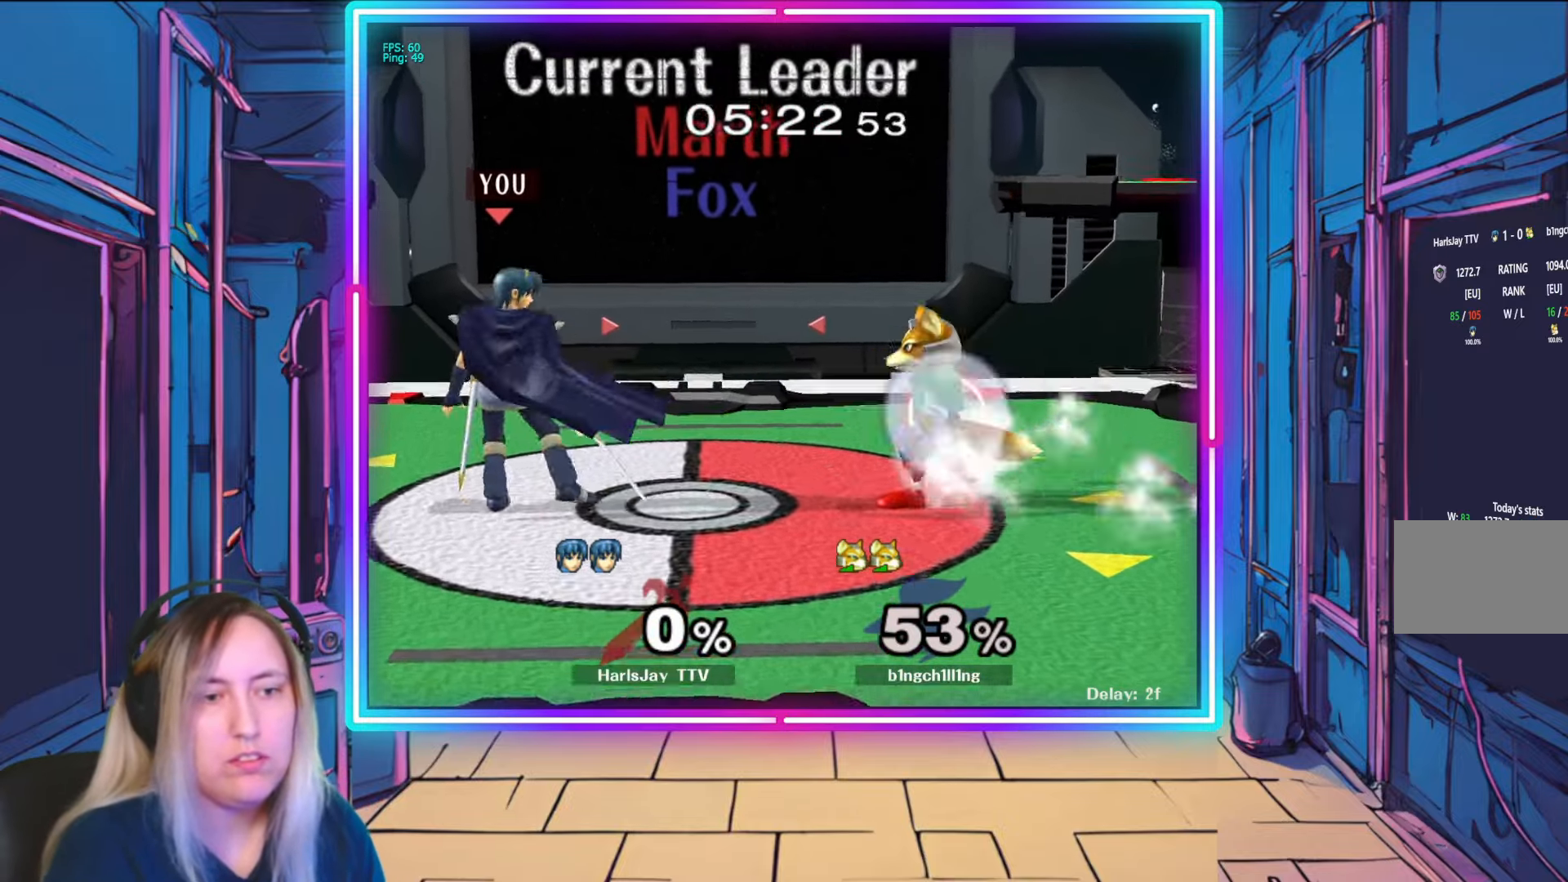
{"buttons": [], "left_stick": "center", "right_stick": "center", "events": [[100, "left_stick", "center"], [167, "left_stick", "left"], [317, "left_stick", "center"], [500, "R1", "up"]]}
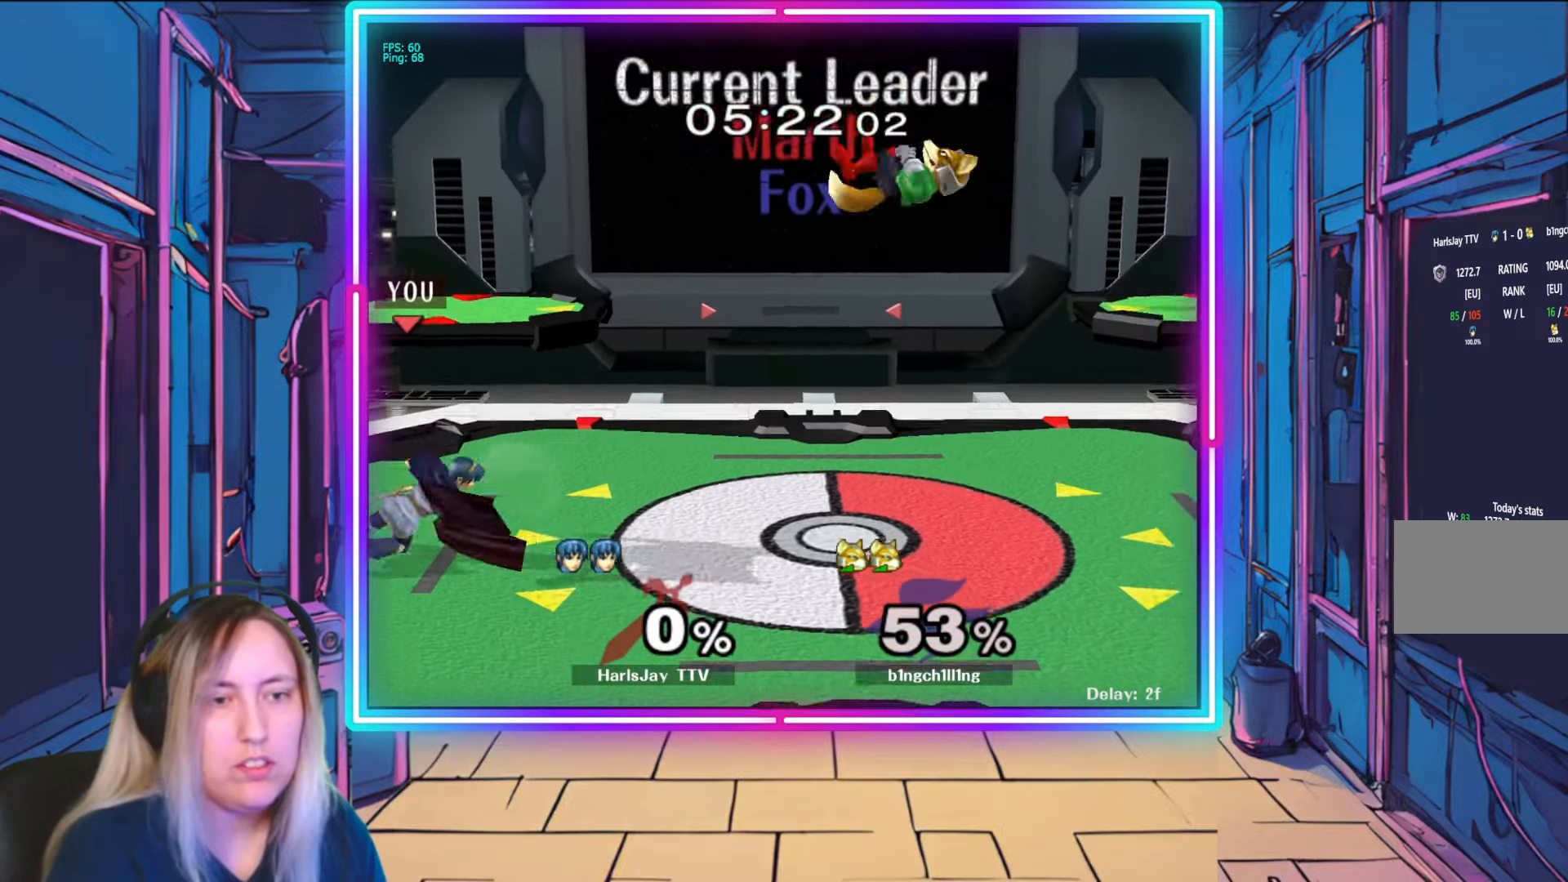
{"buttons": [], "left_stick": "right", "right_stick": "center", "events": [[233, "left_stick", "right"]]}
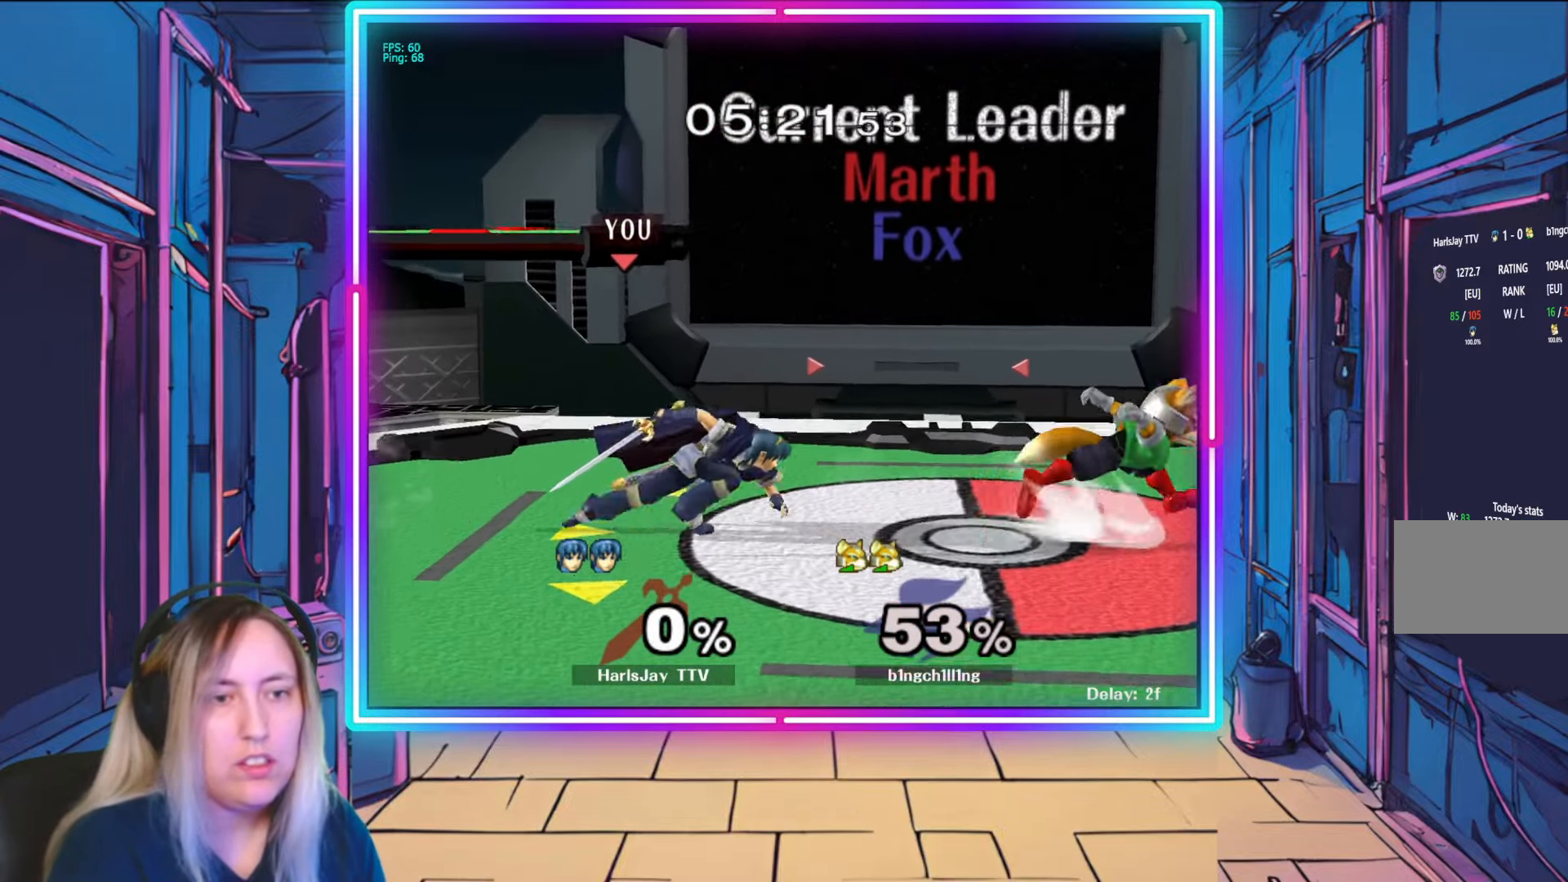
{"buttons": ["R1"], "left_stick": "up-left", "right_stick": "center", "events": [[67, "A", "down"], [67, "R1", "down"], [217, "A", "up"], [333, "left_stick", "center"], [450, "left_stick", "up-left"]]}
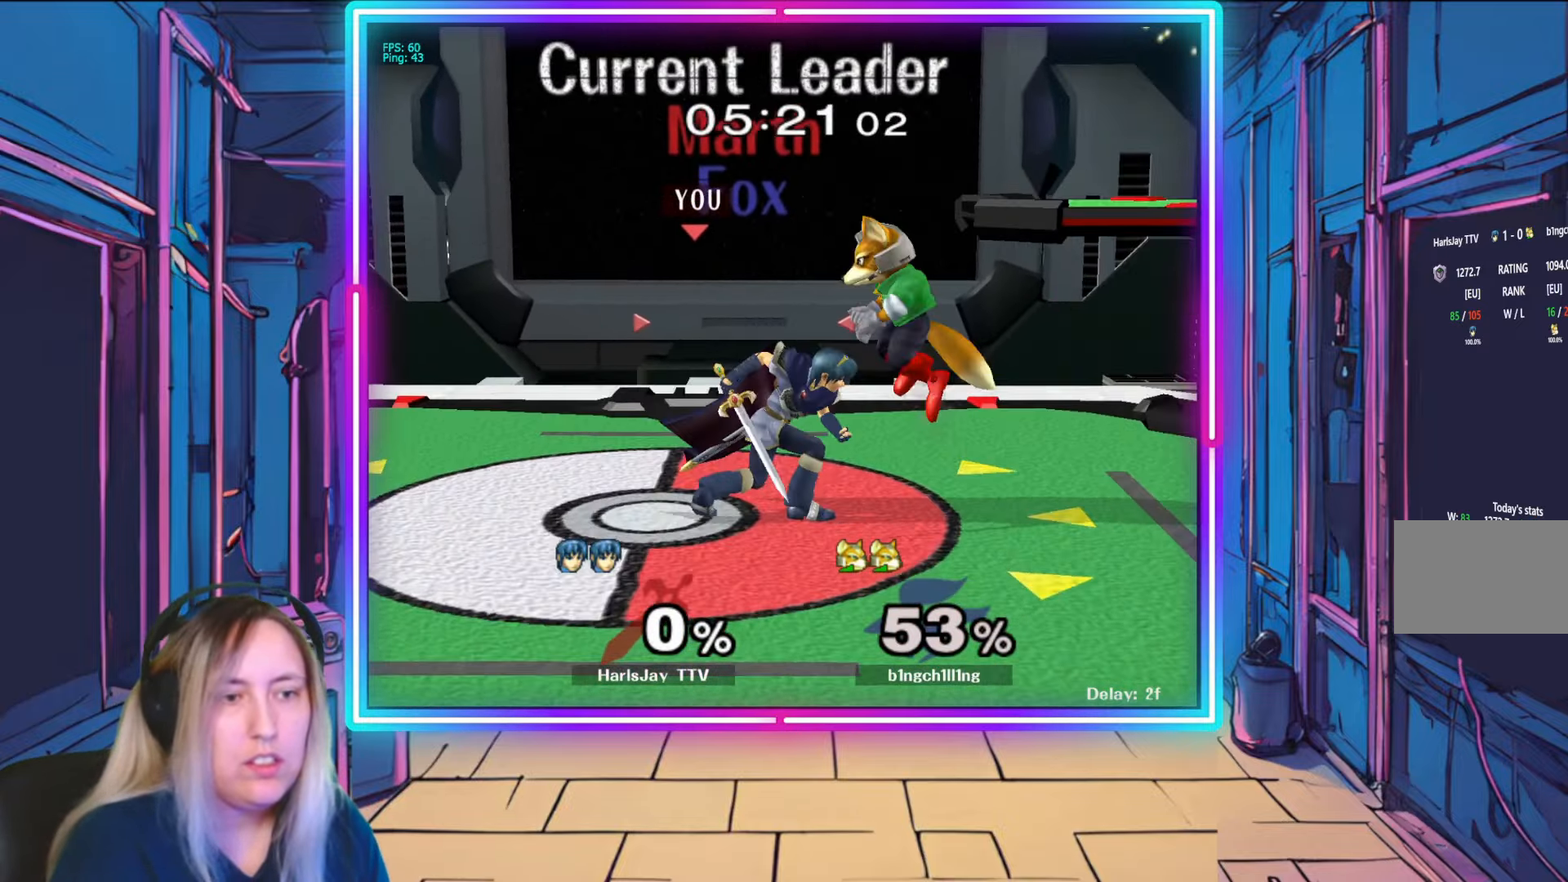
{"buttons": [], "left_stick": "left", "right_stick": "center", "events": [[83, "left_stick", "center"], [150, "left_stick", "left"], [317, "left_stick", "center"], [367, "Y", "down"], [367, "left_stick", "left"], [450, "Y", "up"], [467, "R1", "up"]]}
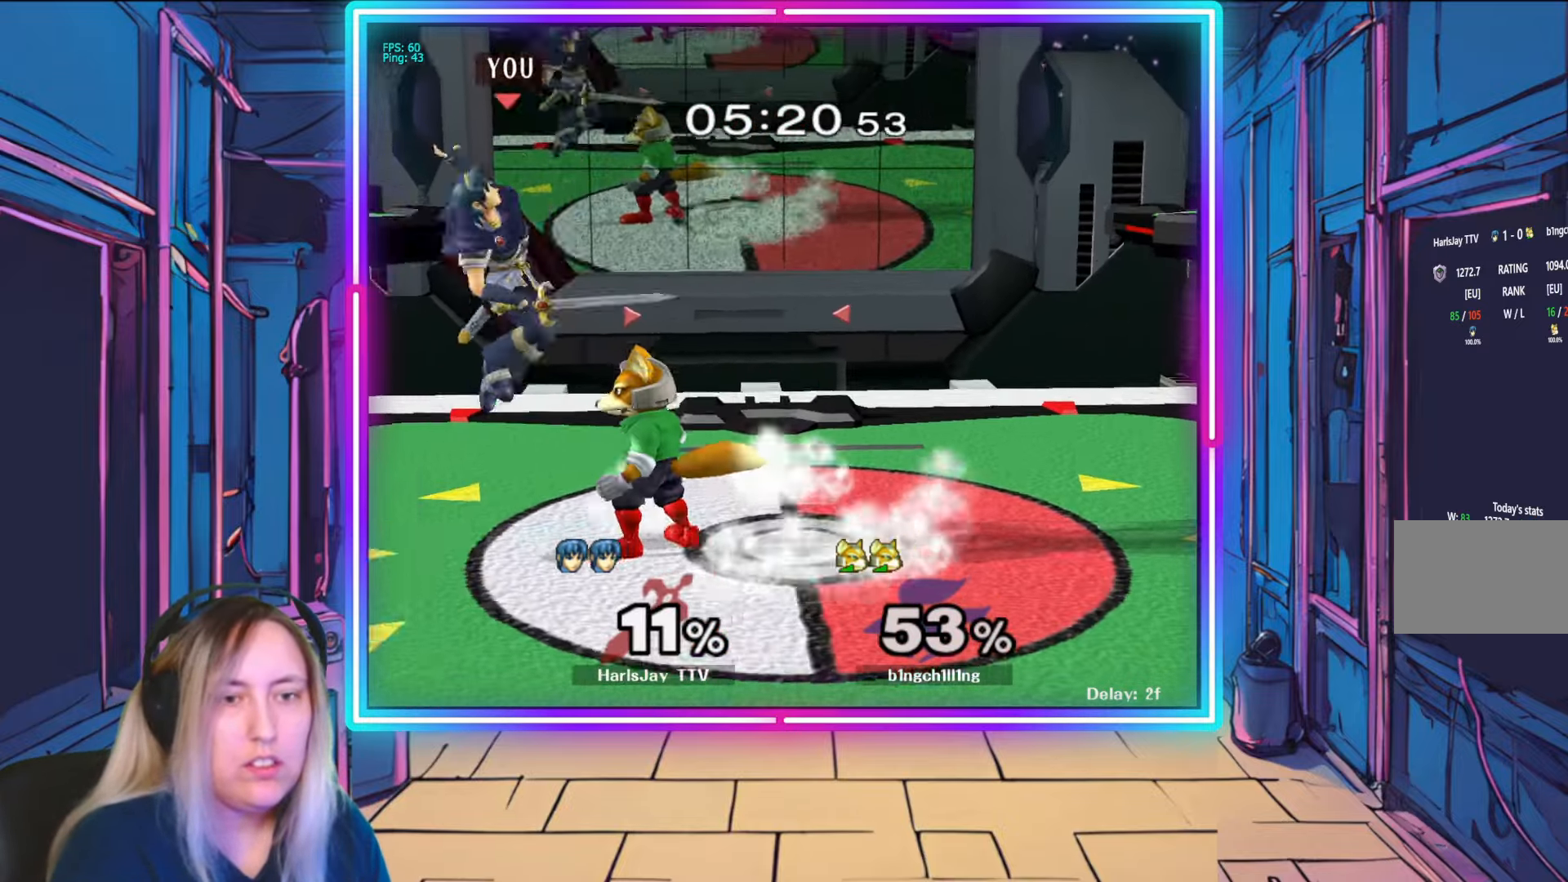
{"buttons": [], "left_stick": "down-right", "right_stick": "center", "events": [[17, "A", "down"], [50, "left_stick", "right"], [133, "A", "up"], [167, "A", "down"], [183, "R1", "down"], [283, "A", "up"], [283, "R1", "up"], [333, "A", "down"], [417, "A", "up"], [450, "left_stick", "down-right"]]}
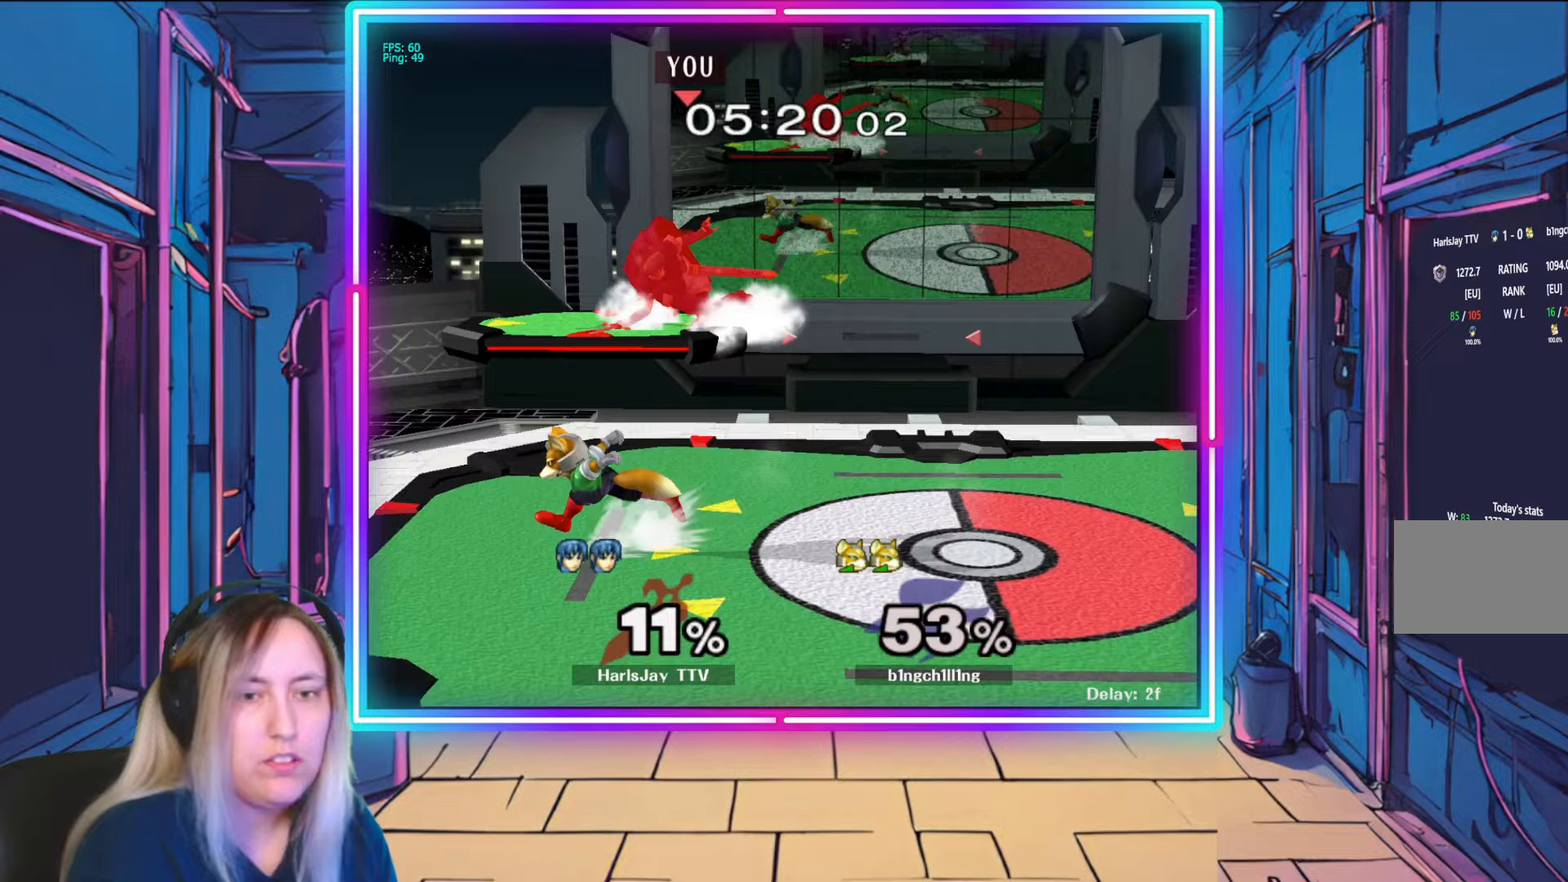
{"buttons": ["Y"], "left_stick": "right", "right_stick": "center", "events": [[67, "left_stick", "right"], [167, "Y", "down"], [283, "Y", "up"], [467, "Y", "down"]]}
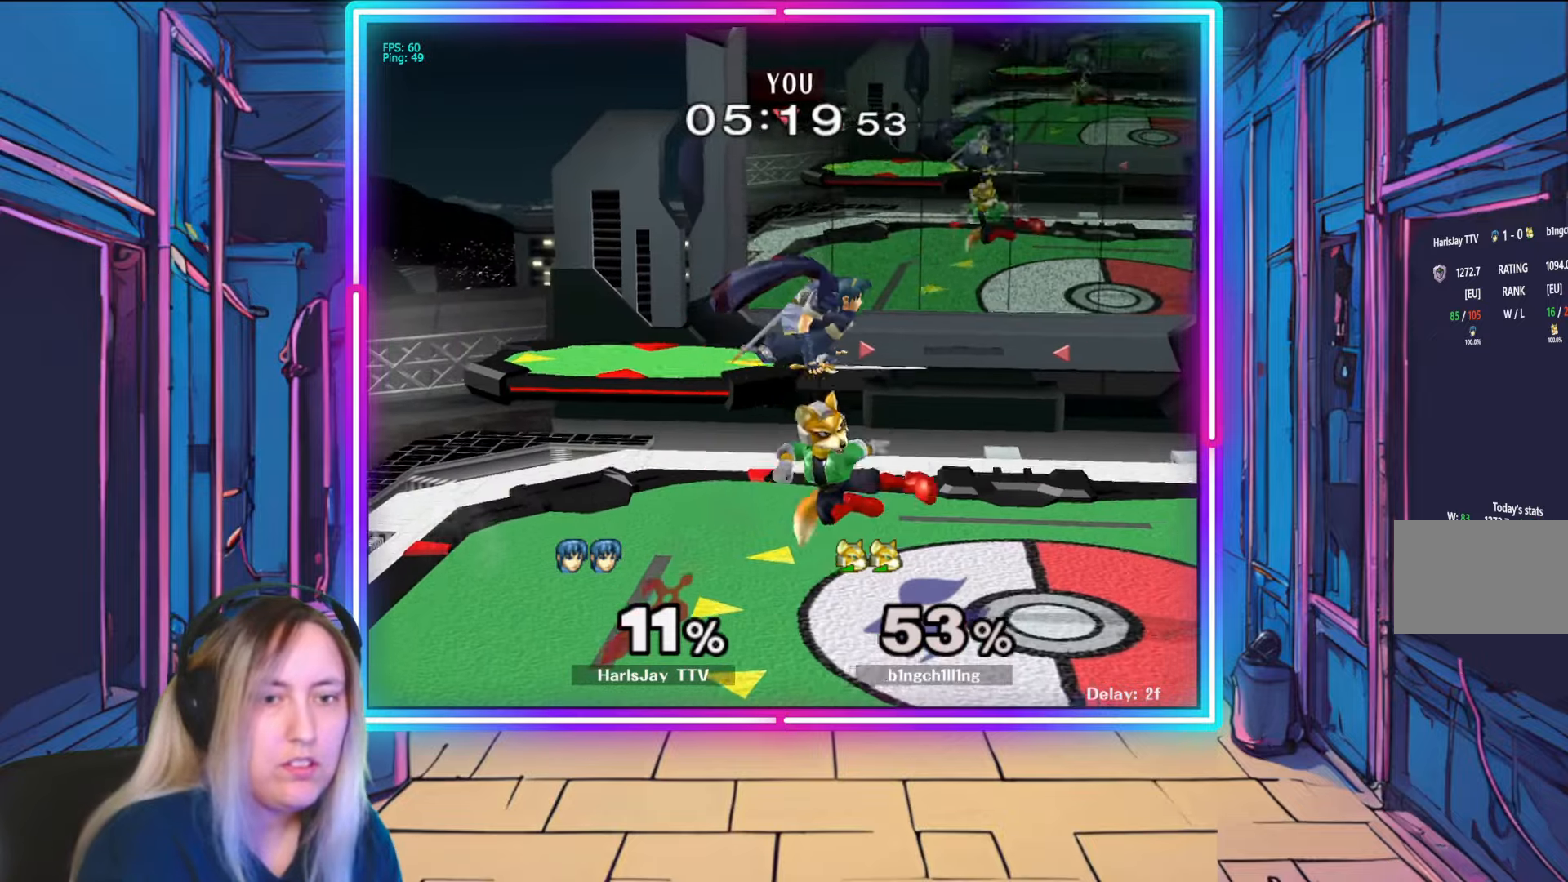
{"buttons": [], "left_stick": "down-right", "right_stick": "center", "events": [[67, "Y", "up"], [100, "left_stick", "down-right"], [167, "Y", "down"], [233, "Y", "up"]]}
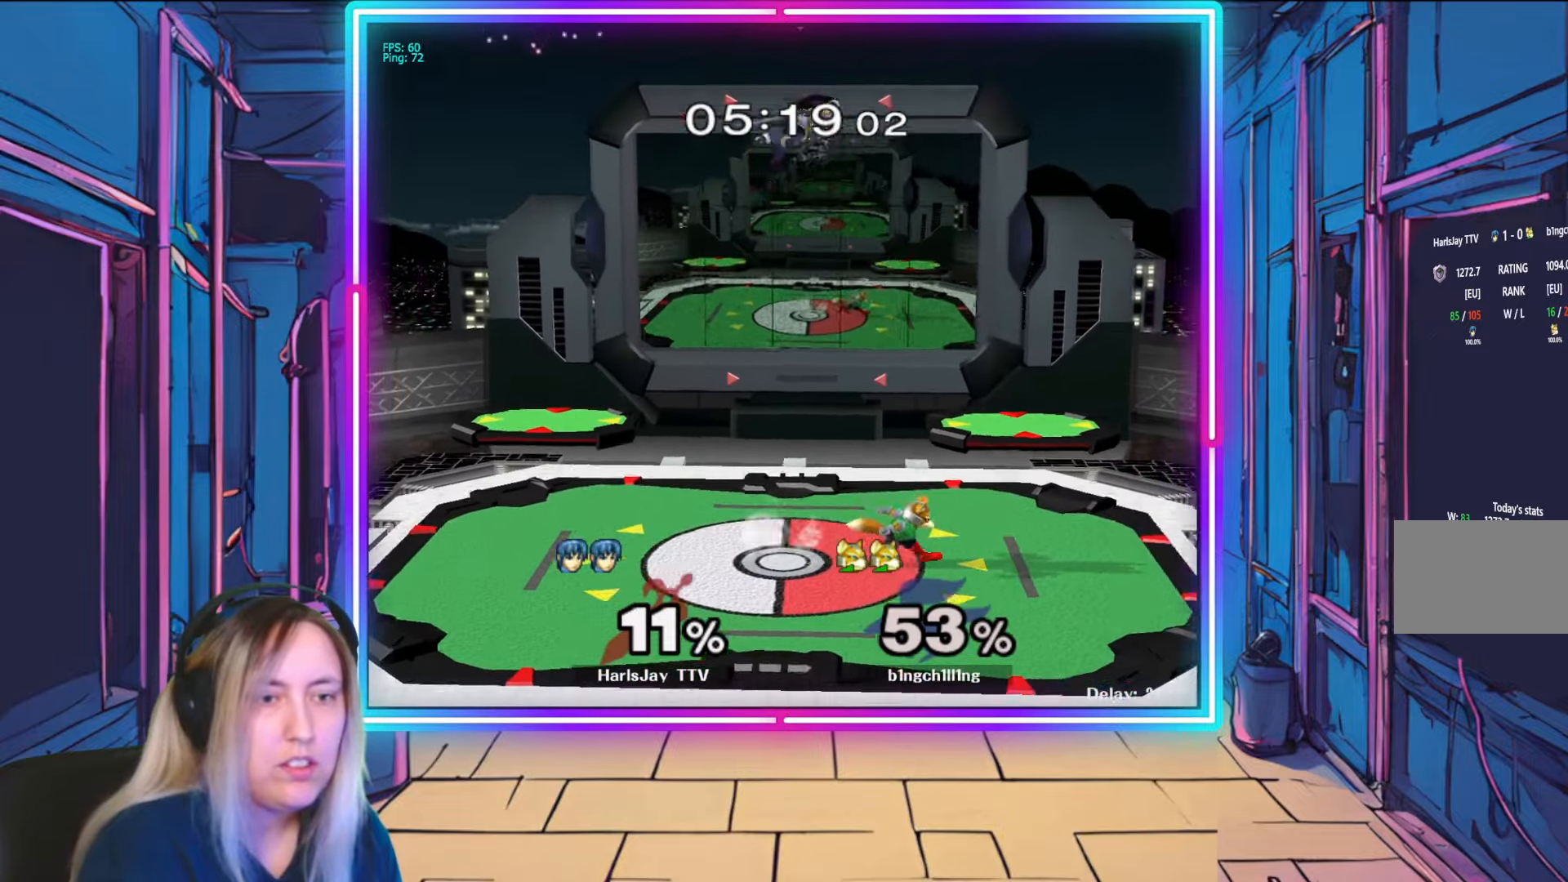
{"buttons": [], "left_stick": "down-right", "right_stick": "center", "events": []}
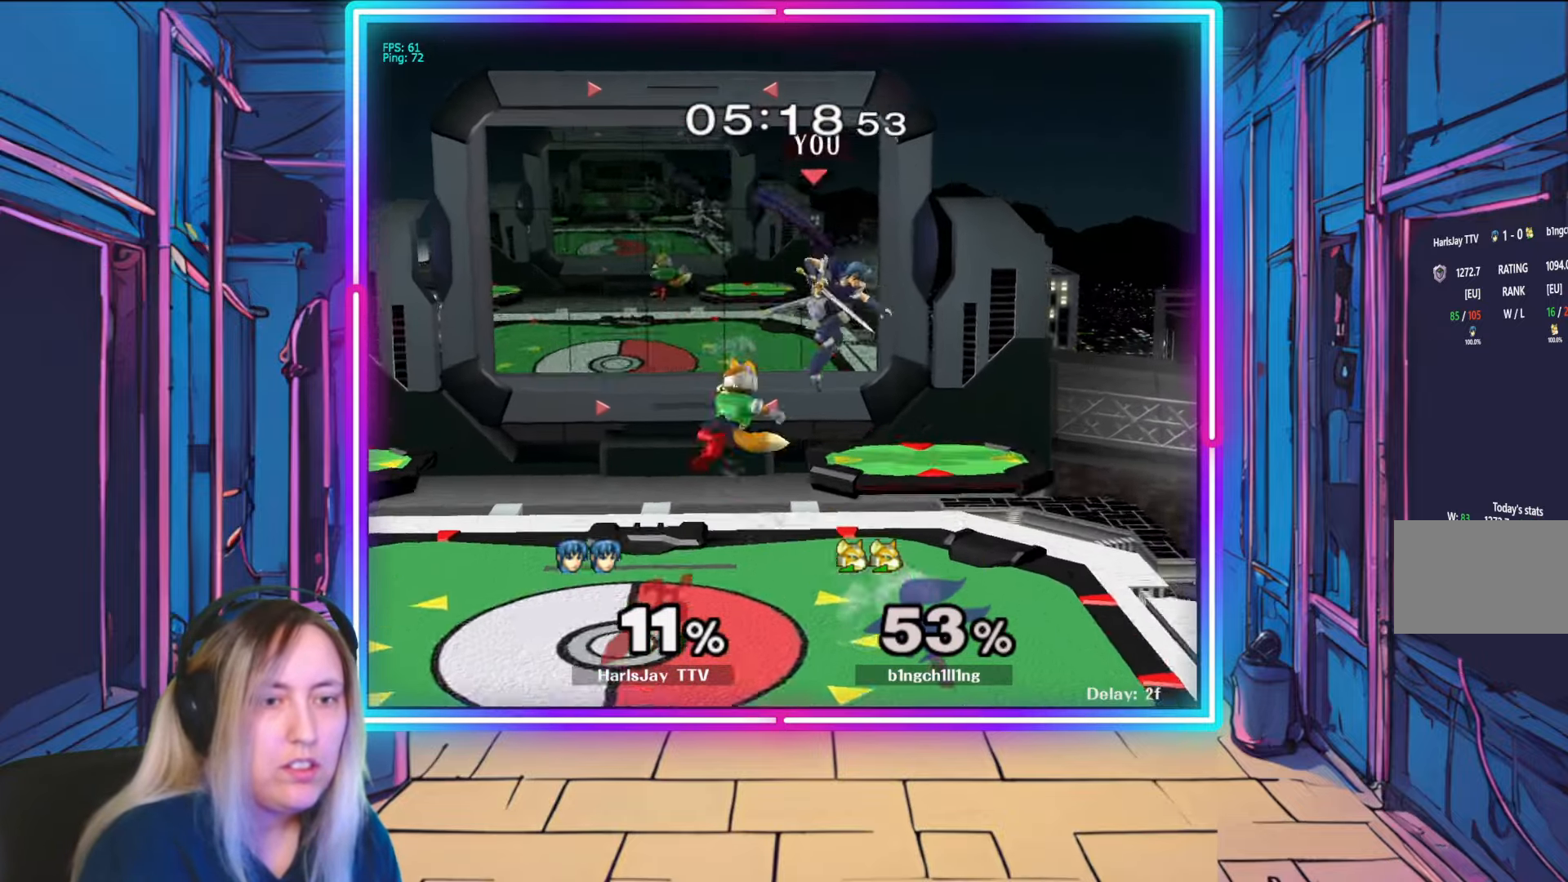
{"buttons": [], "left_stick": "left", "right_stick": "left", "events": [[317, "left_stick", "down-left"], [400, "left_stick", "left"], [417, "right_stick", "left"]]}